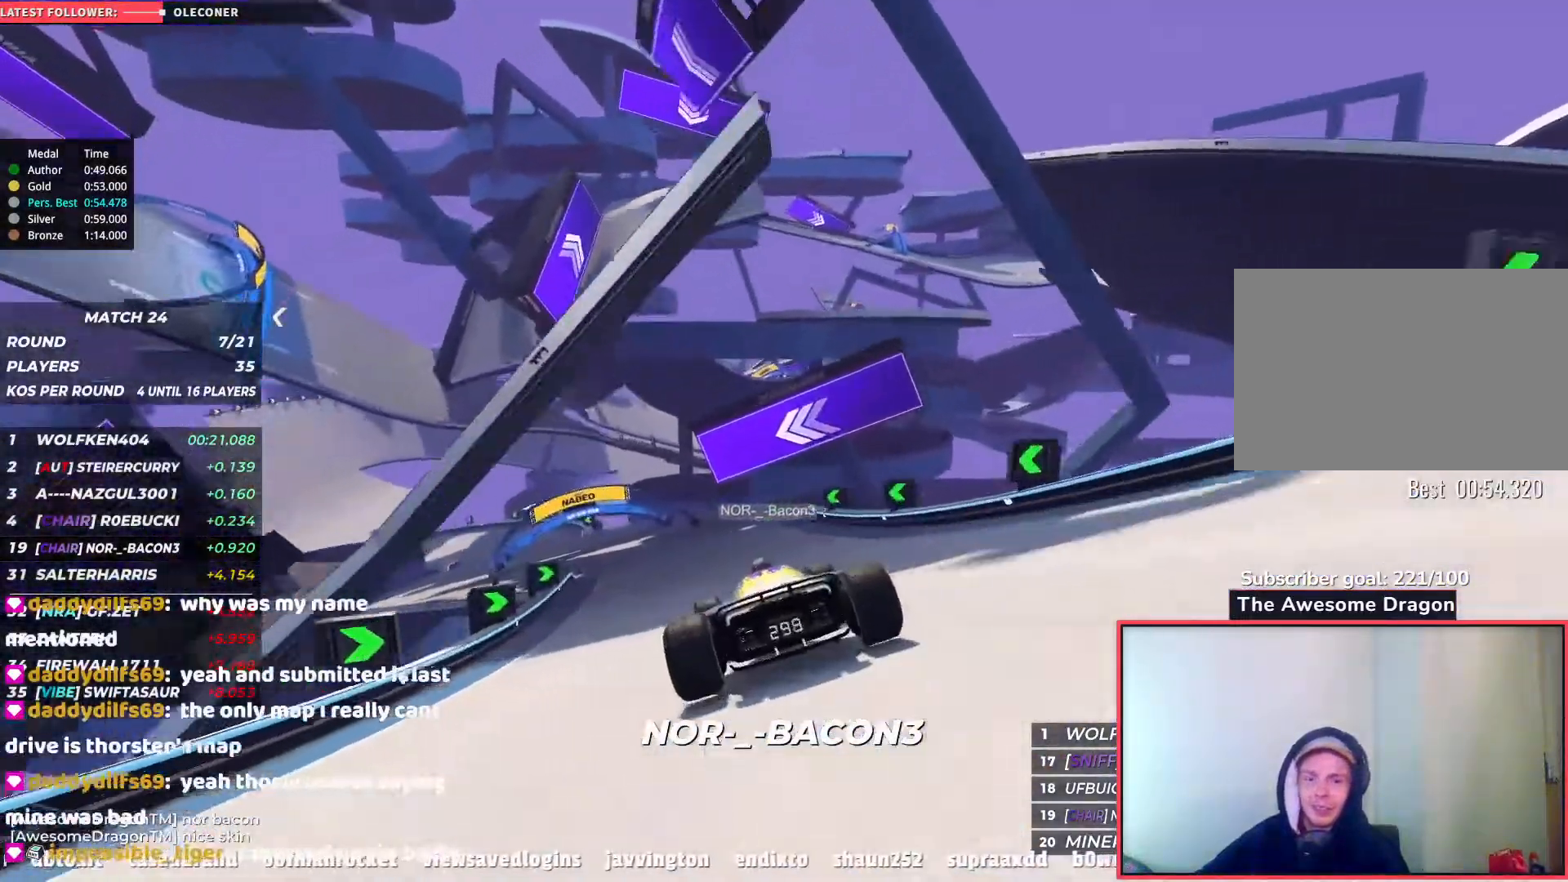
Gameplay with keyboard; each line is a JSON object with the keys held at the frame after it. "events" lists presses ("down") and releases ("up") of "down", "left", "right" and "up" between this image and that frame as [ms after this image, input, new state], when the widget could be followed in between. No other keys are recorded. Mouse input is not recorded.
{"keys": ["left", "up"], "events": []}
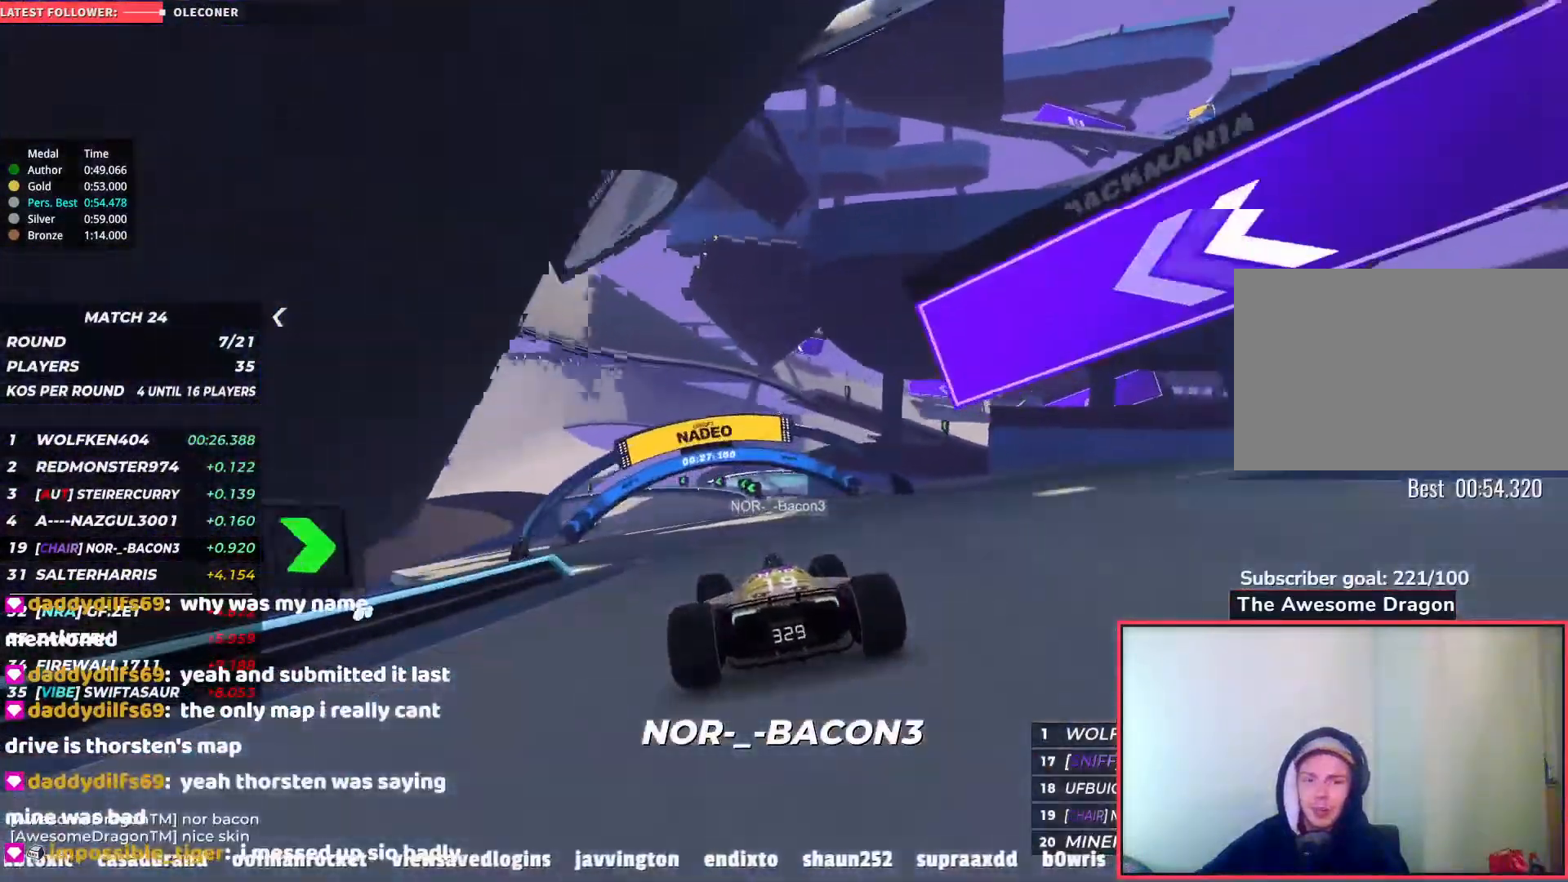
{"keys": ["left", "up"], "events": [[50, "left", "up"], [200, "left", "down"], [417, "left", "up"], [450, "left", "down"]]}
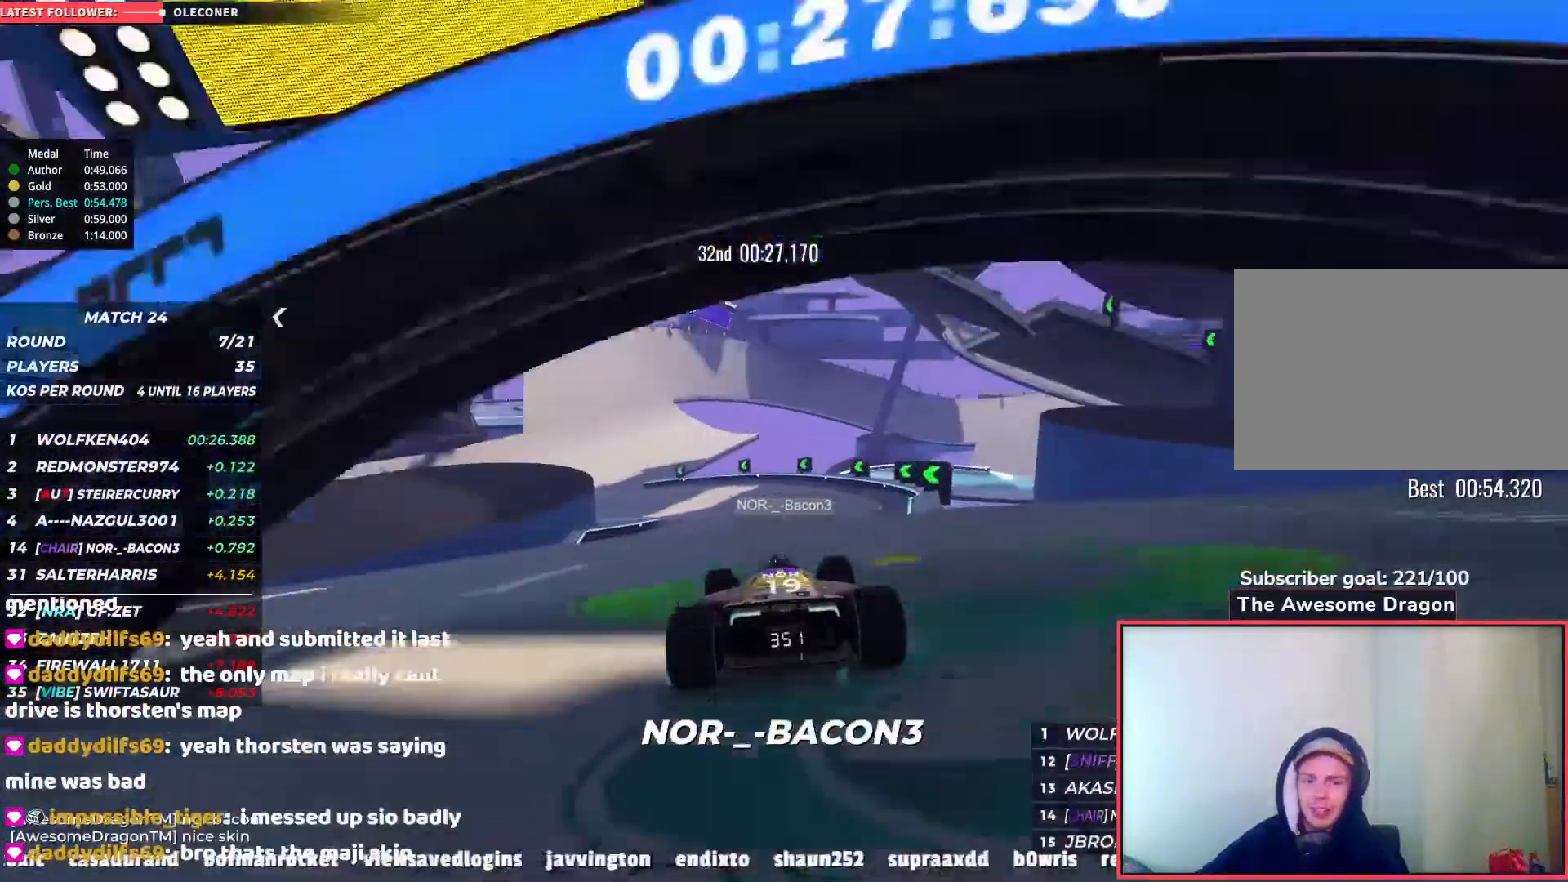
{"keys": ["left", "up"], "events": []}
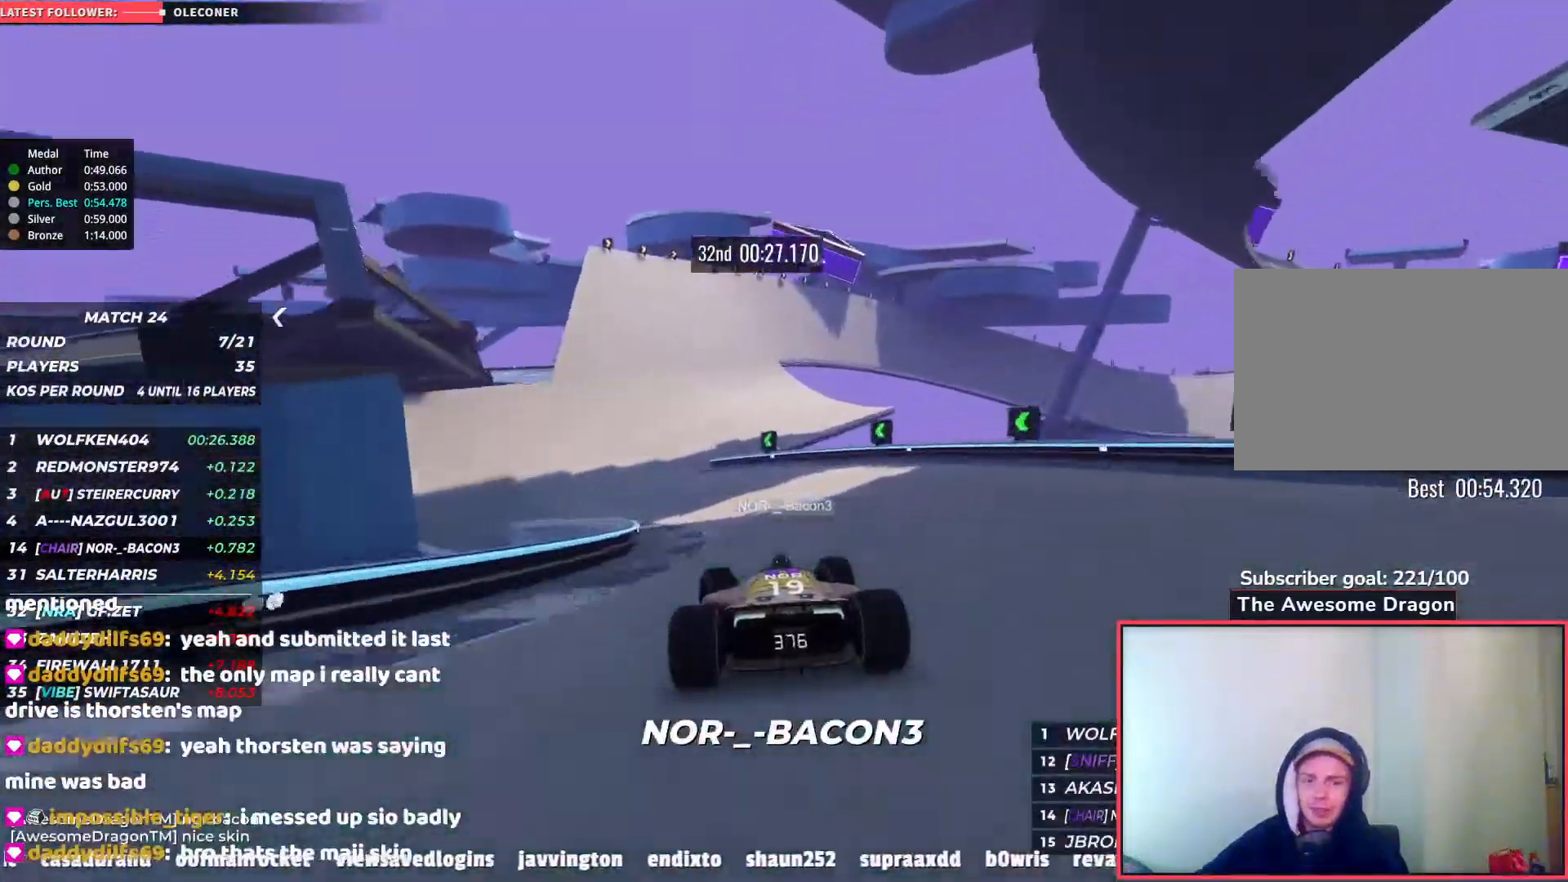
{"keys": ["right", "up"], "events": [[200, "left", "up"], [217, "right", "down"]]}
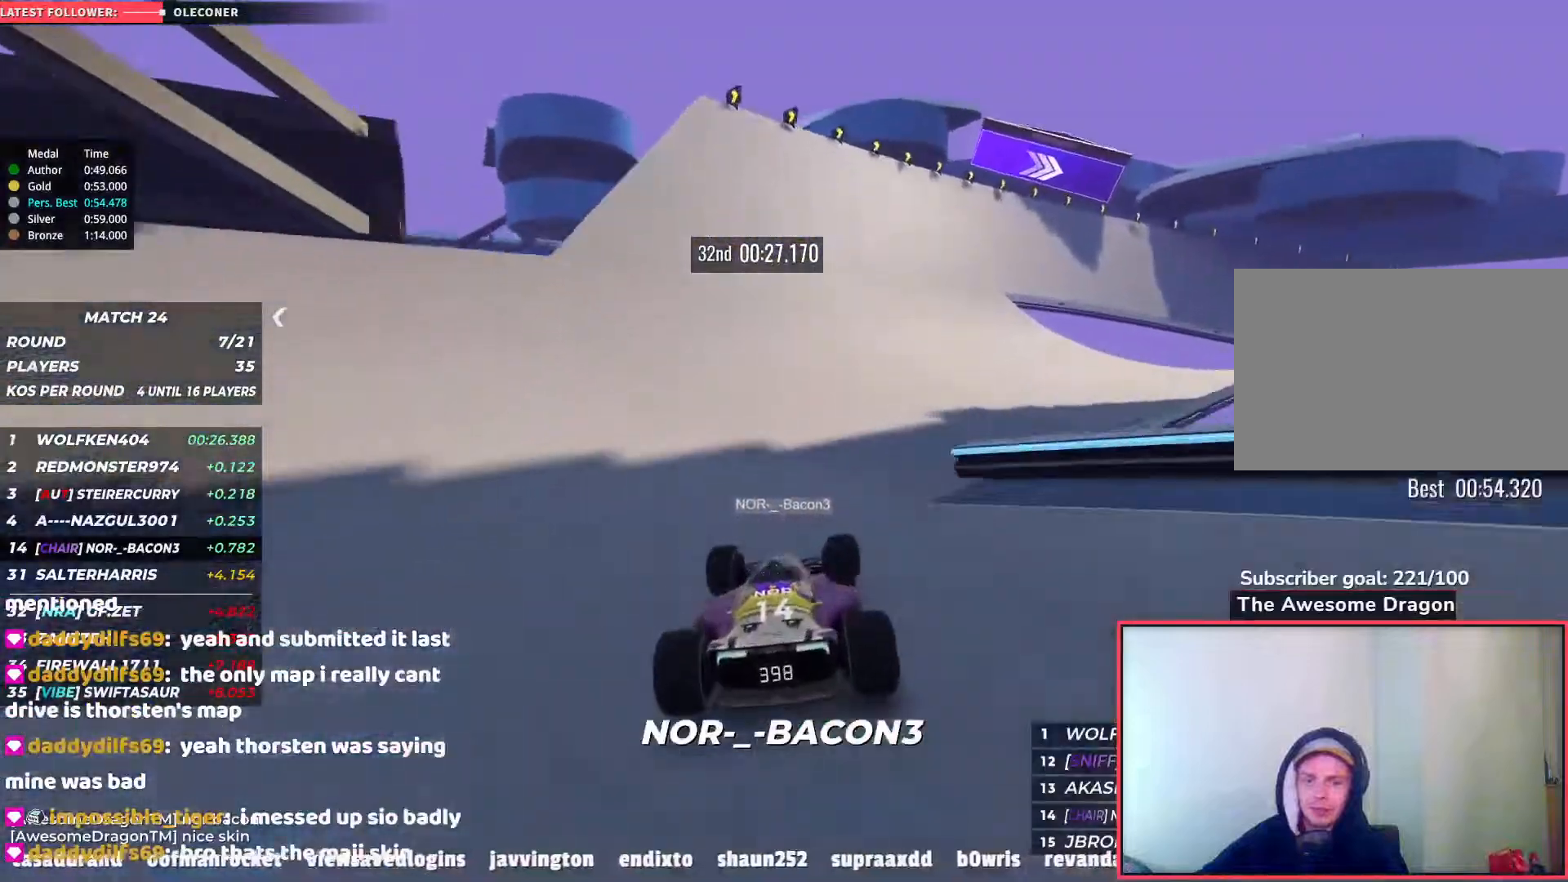
{"keys": ["down", "right"], "events": [[217, "down", "down"], [267, "up", "up"]]}
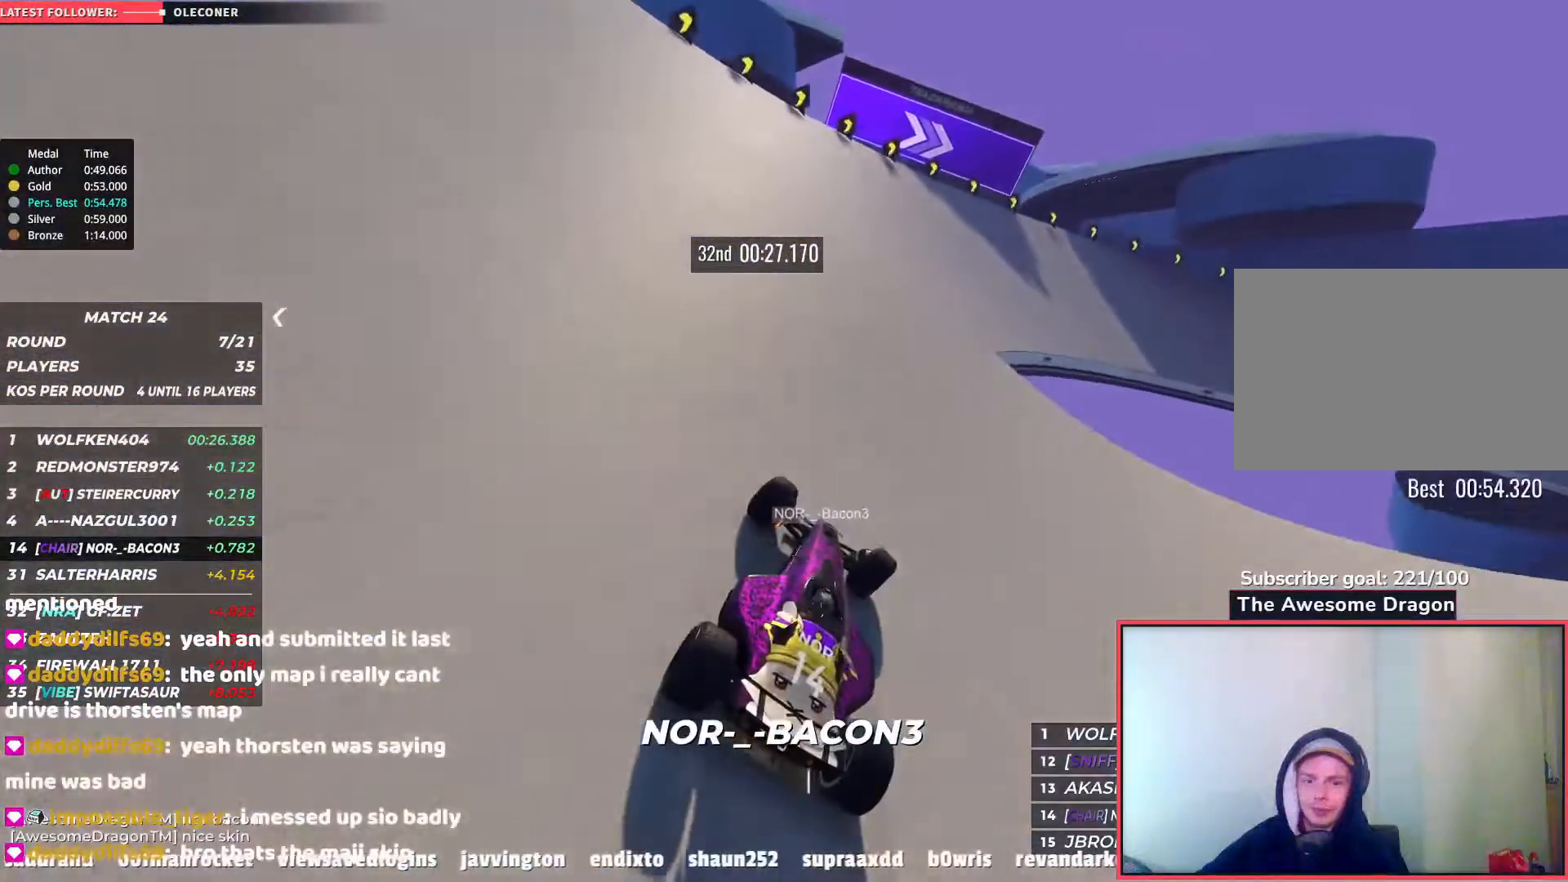
{"keys": ["right", "up"], "events": [[117, "up", "down"], [217, "down", "up"]]}
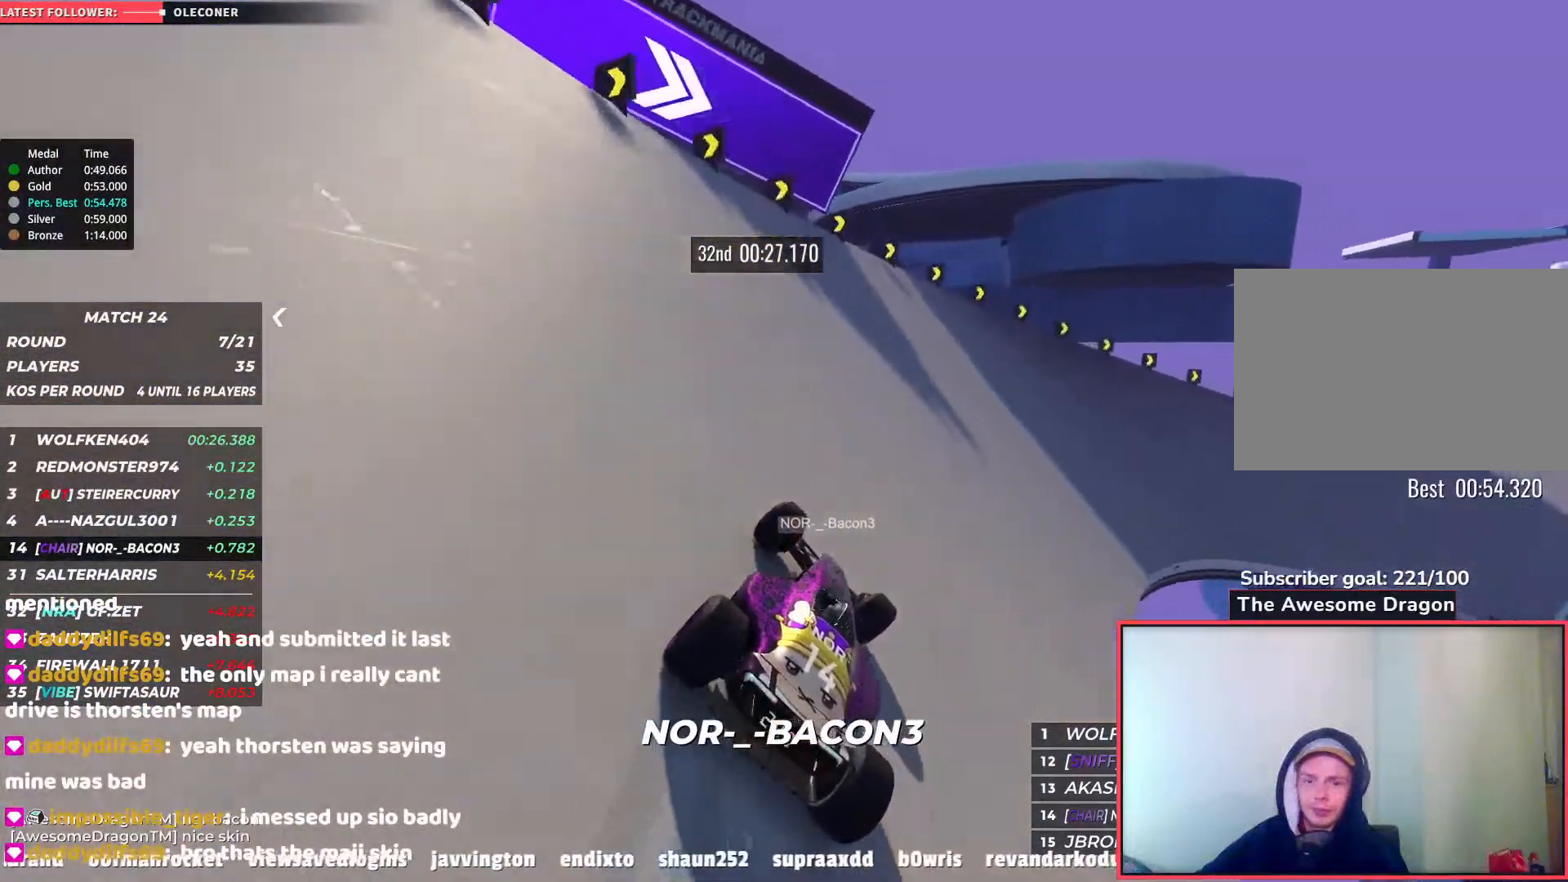
{"keys": ["right", "up"], "events": [[33, "up", "up"], [233, "up", "down"]]}
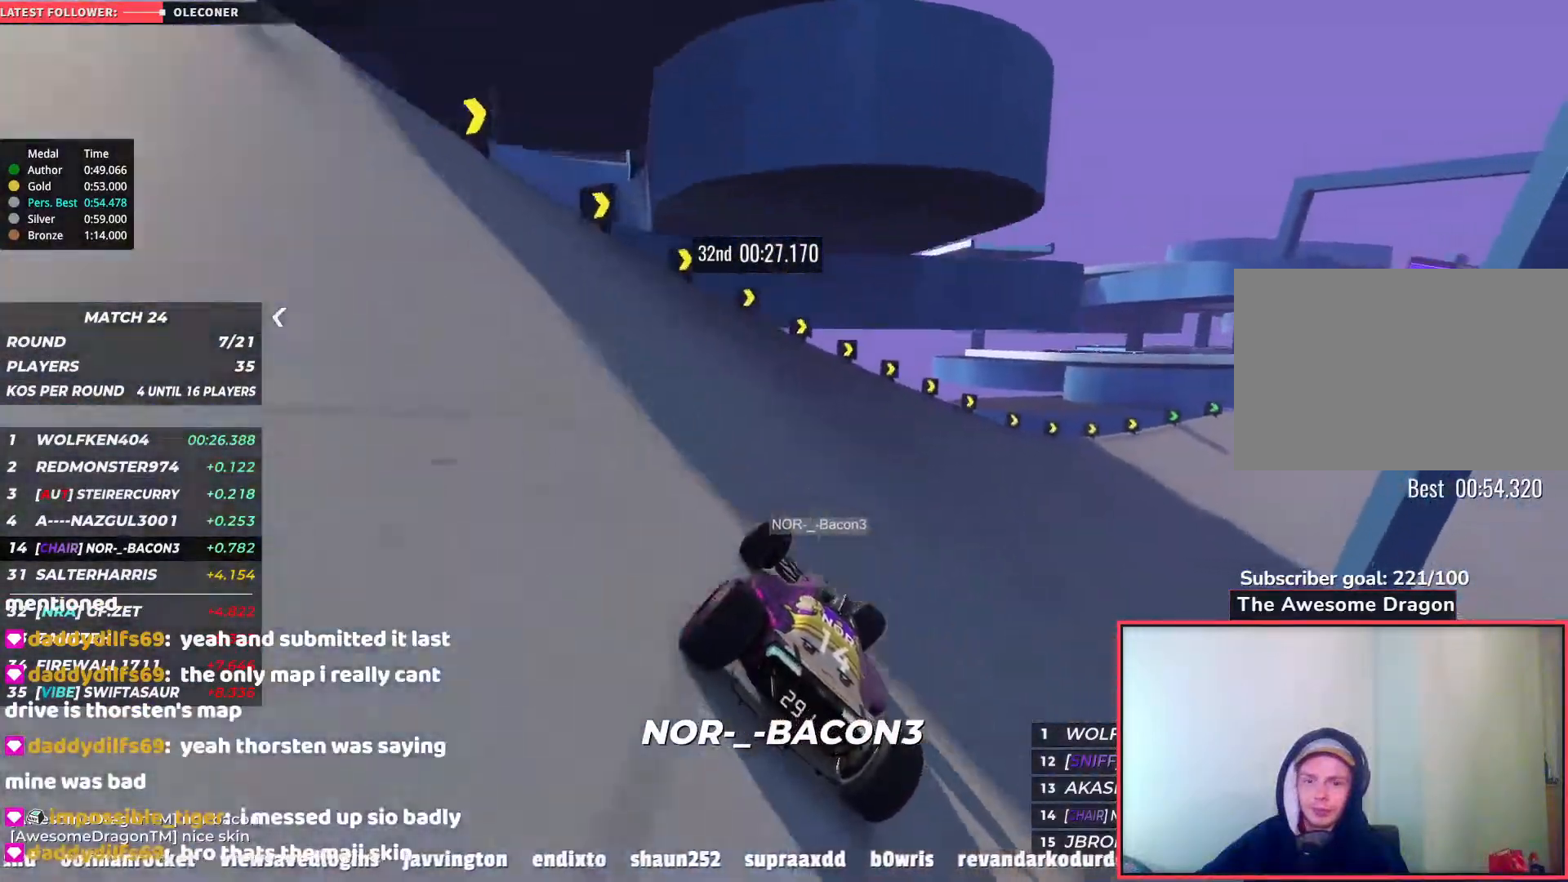
{"keys": ["right", "up"], "events": []}
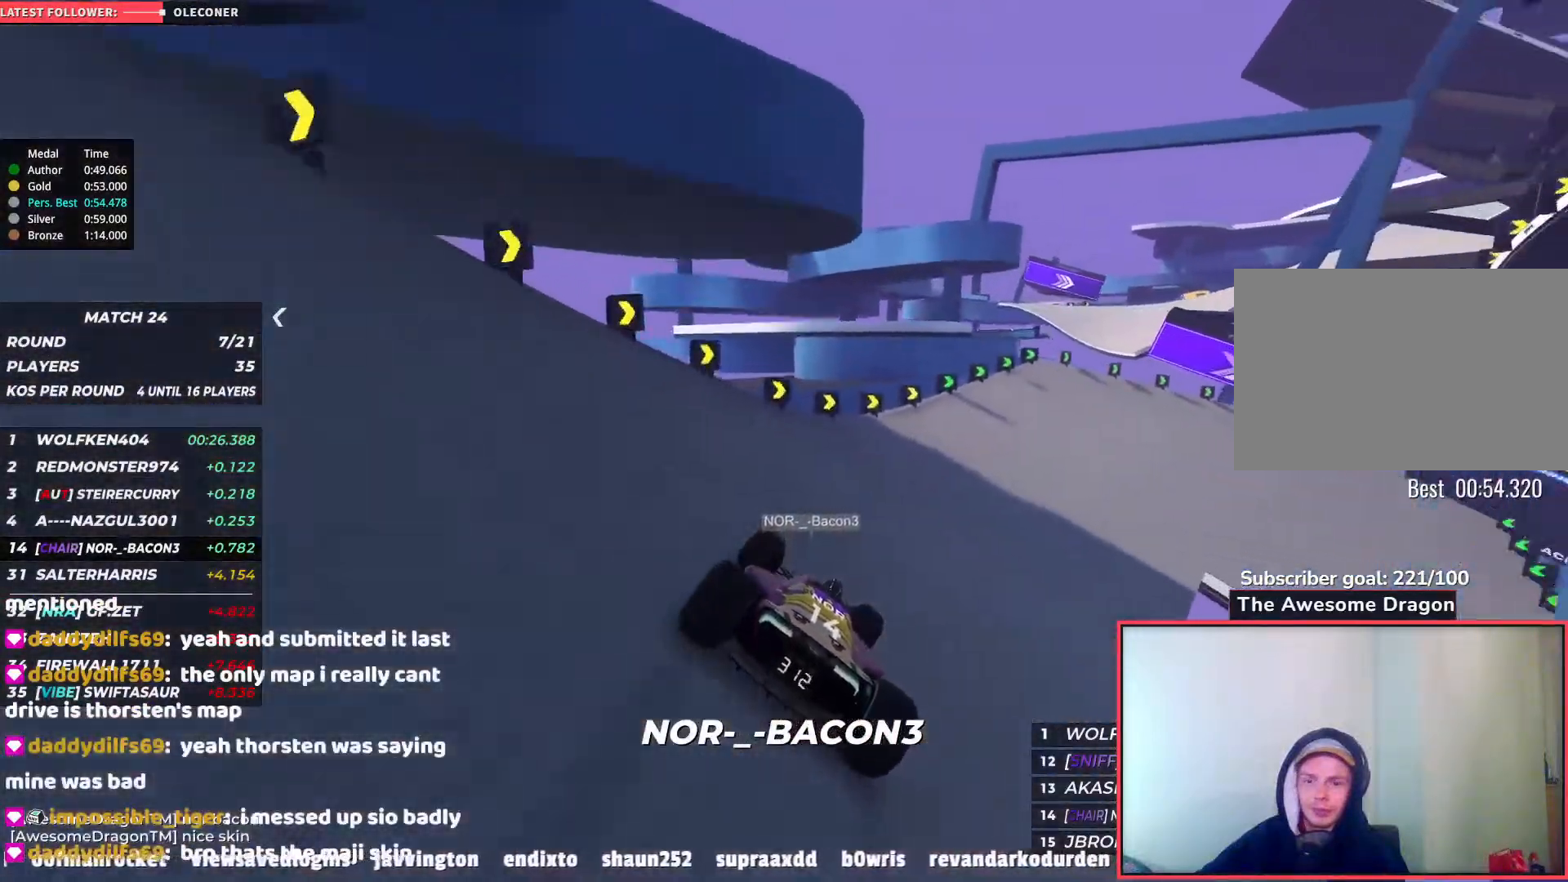
{"keys": ["right", "up"], "events": []}
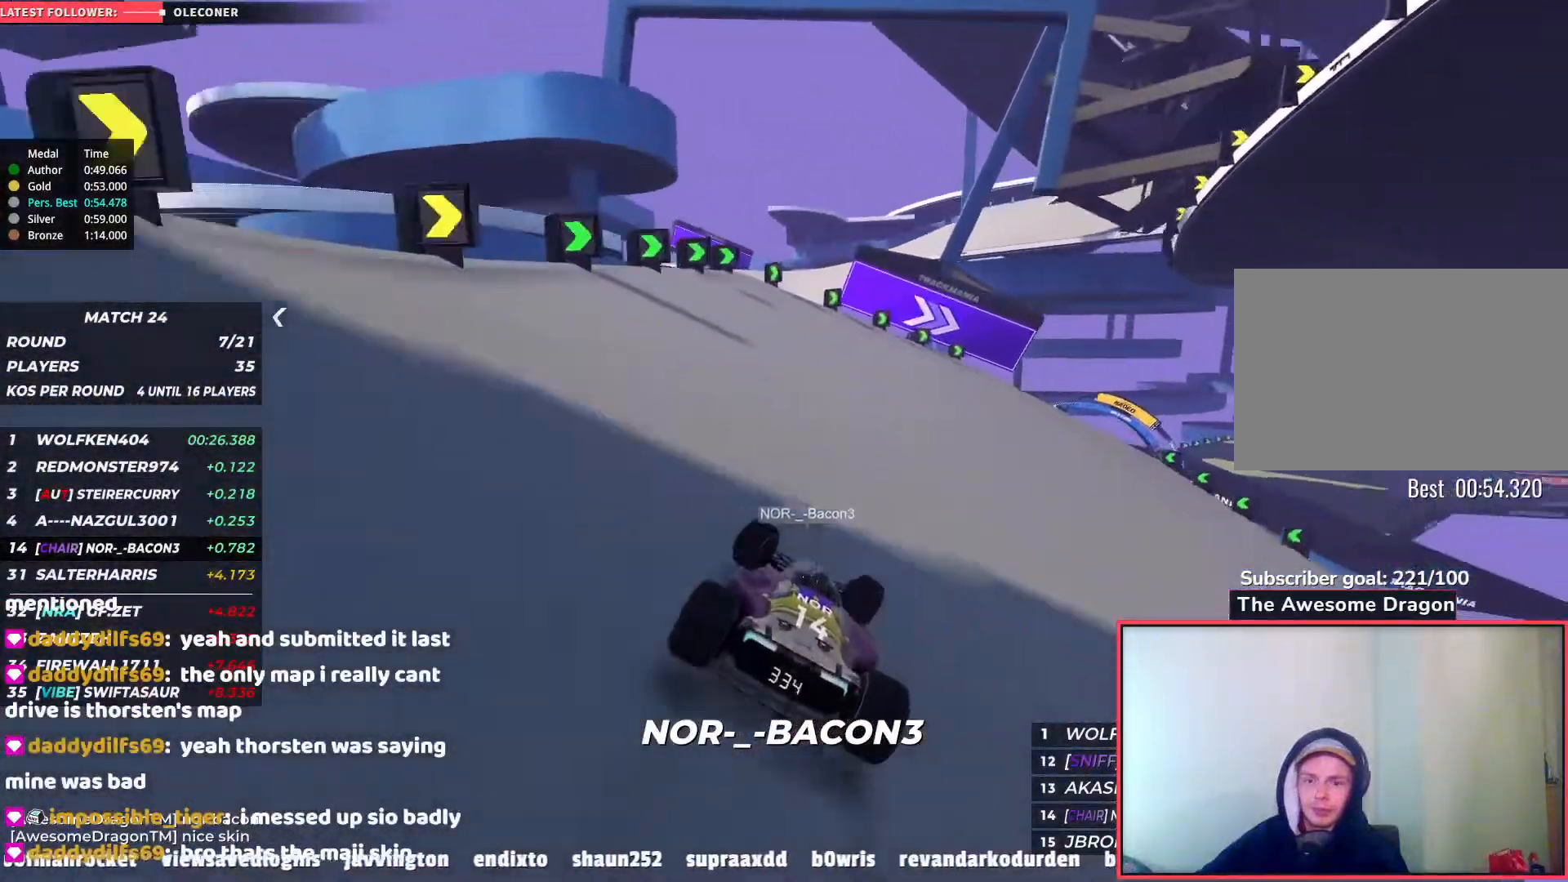
{"keys": ["right", "up"], "events": []}
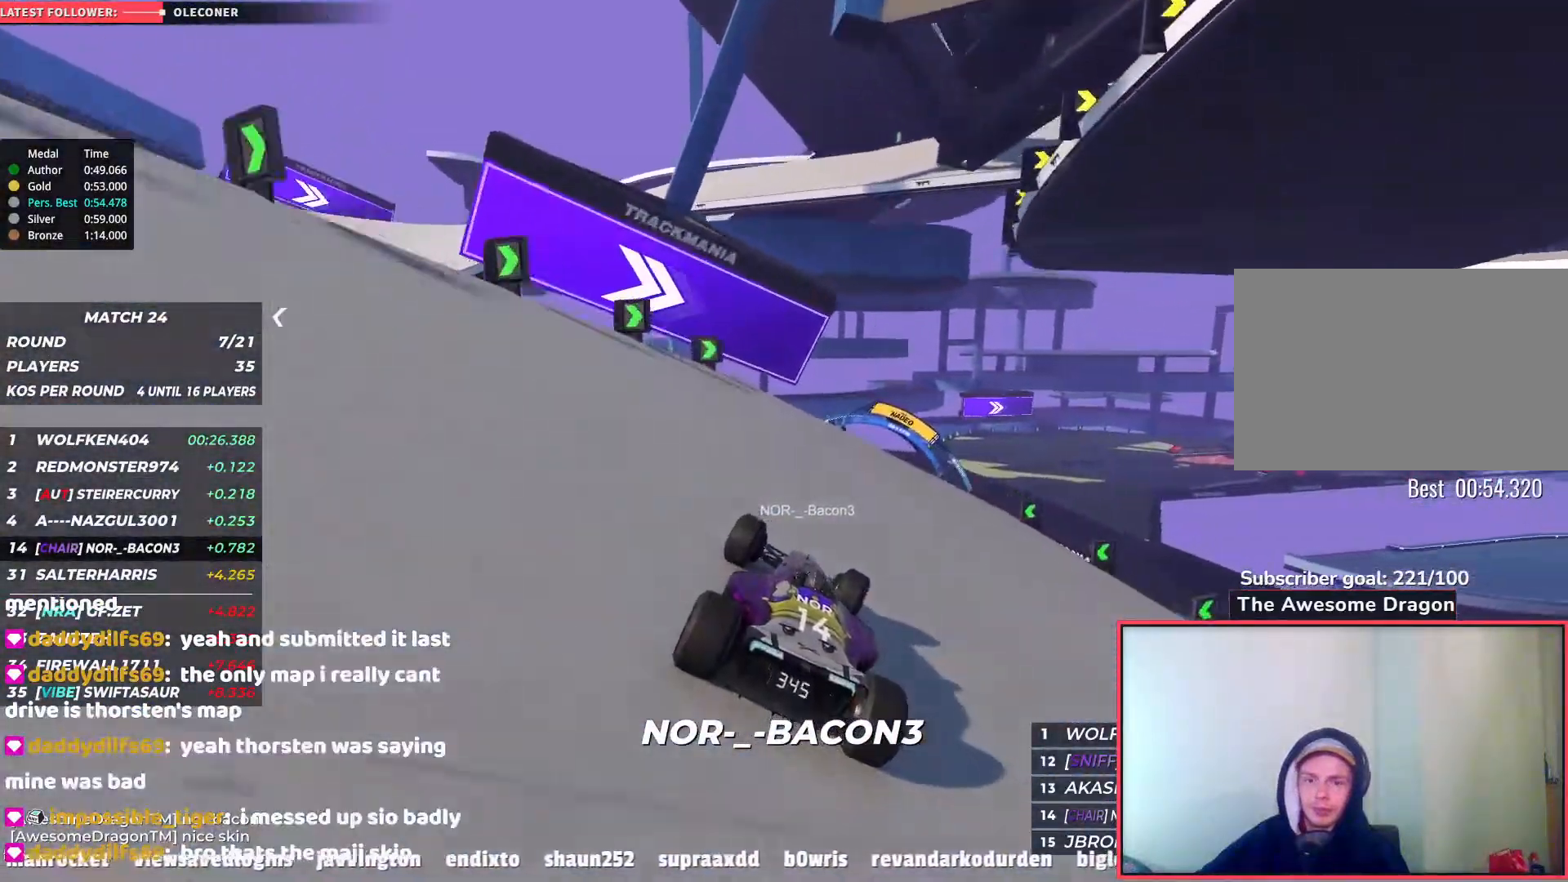
{"keys": ["up"], "events": [[300, "right", "up"]]}
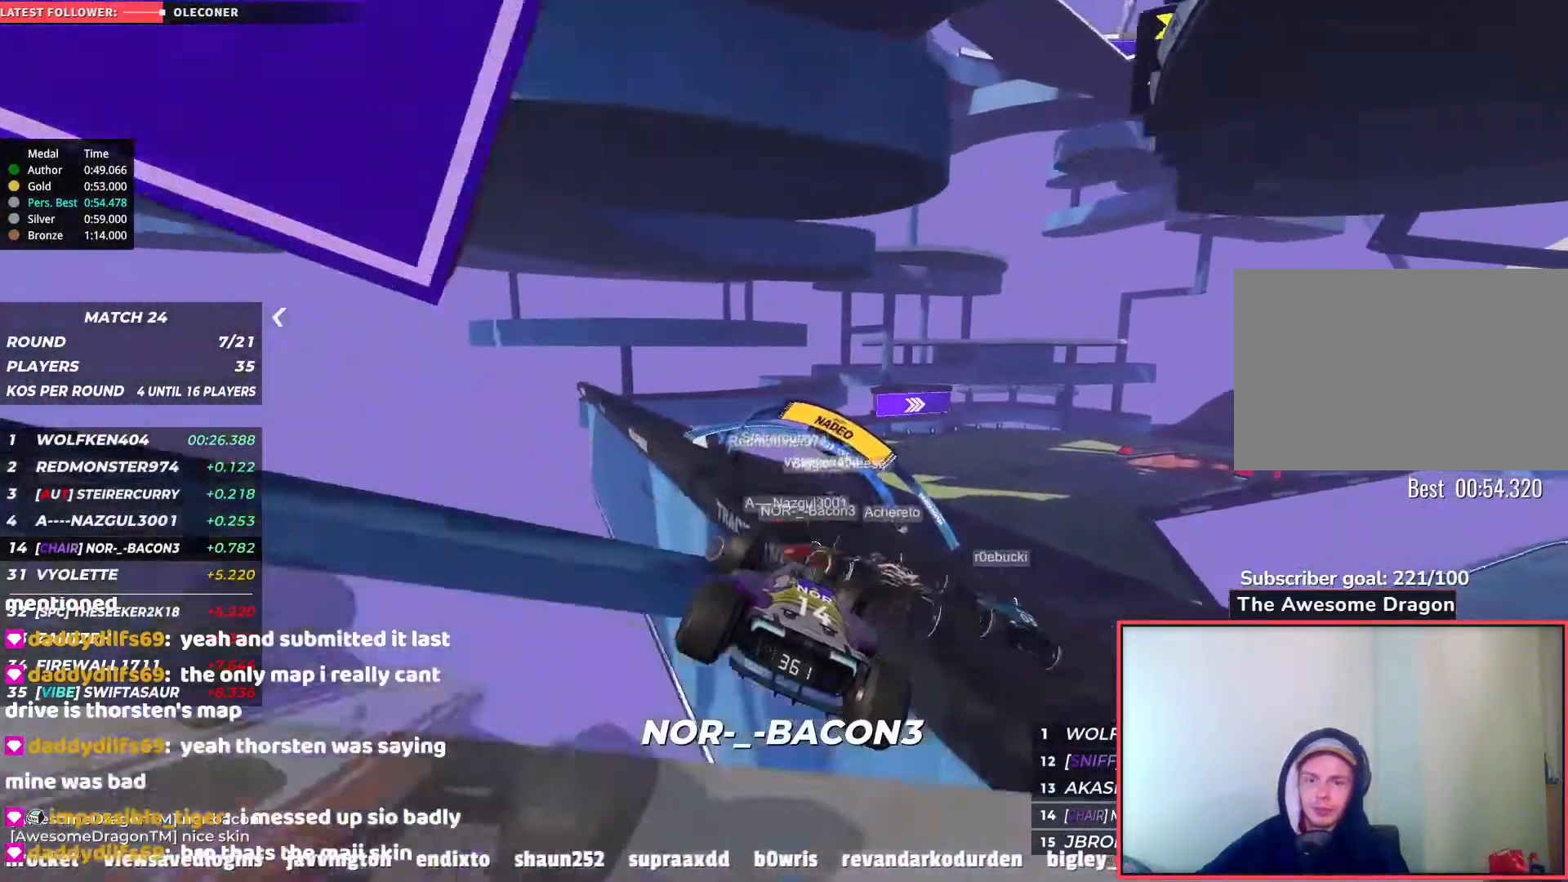
{"keys": ["right", "up"], "events": [[350, "right", "down"]]}
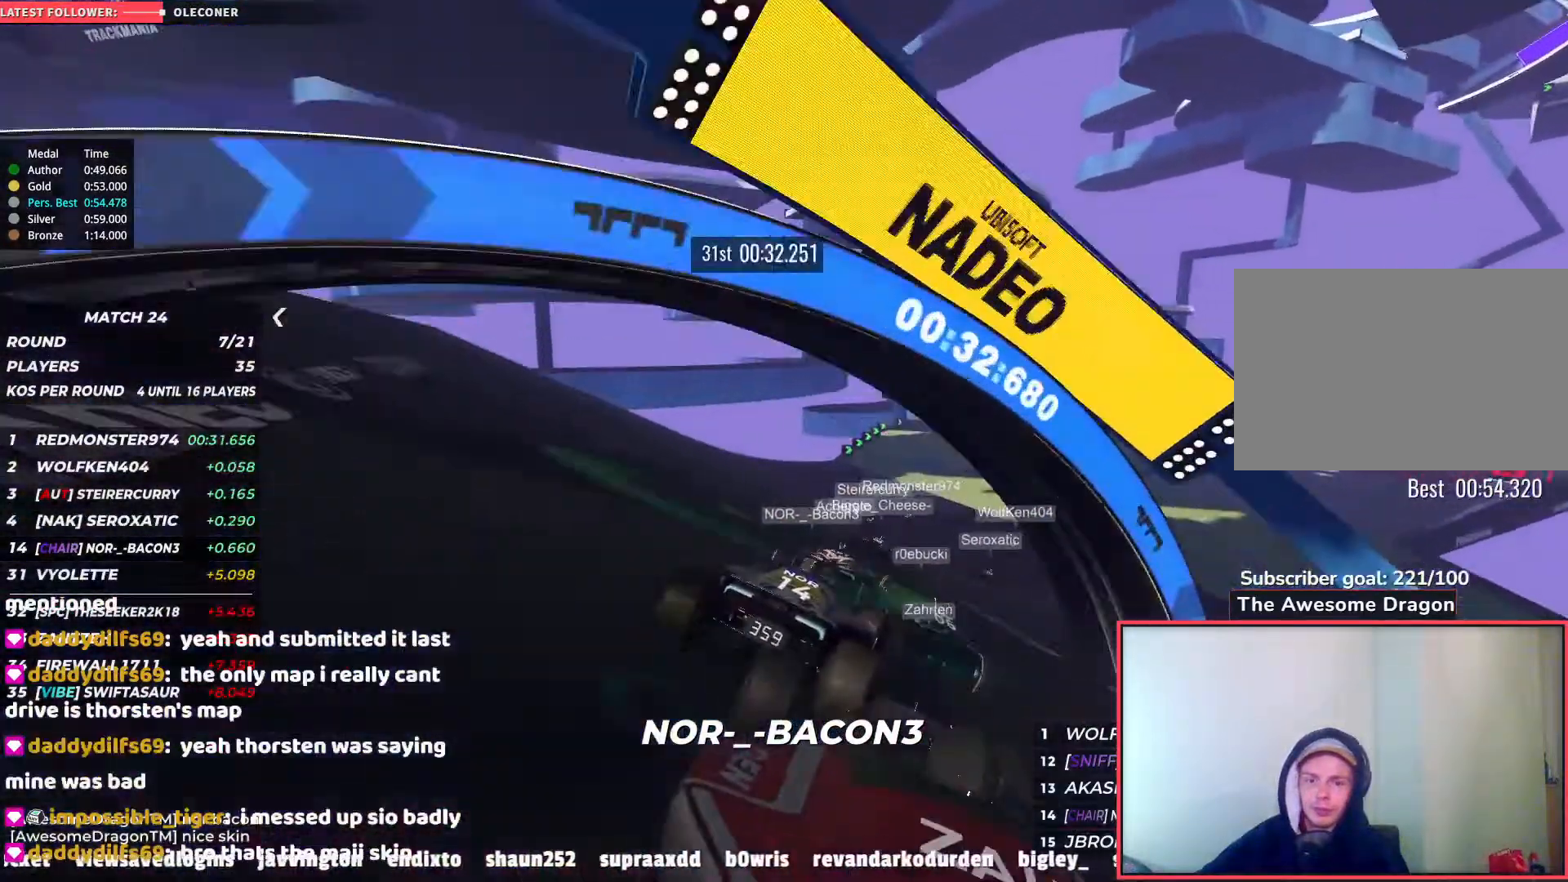
{"keys": ["right", "up"], "events": [[50, "right", "up"], [117, "right", "down"], [317, "right", "up"], [450, "right", "down"]]}
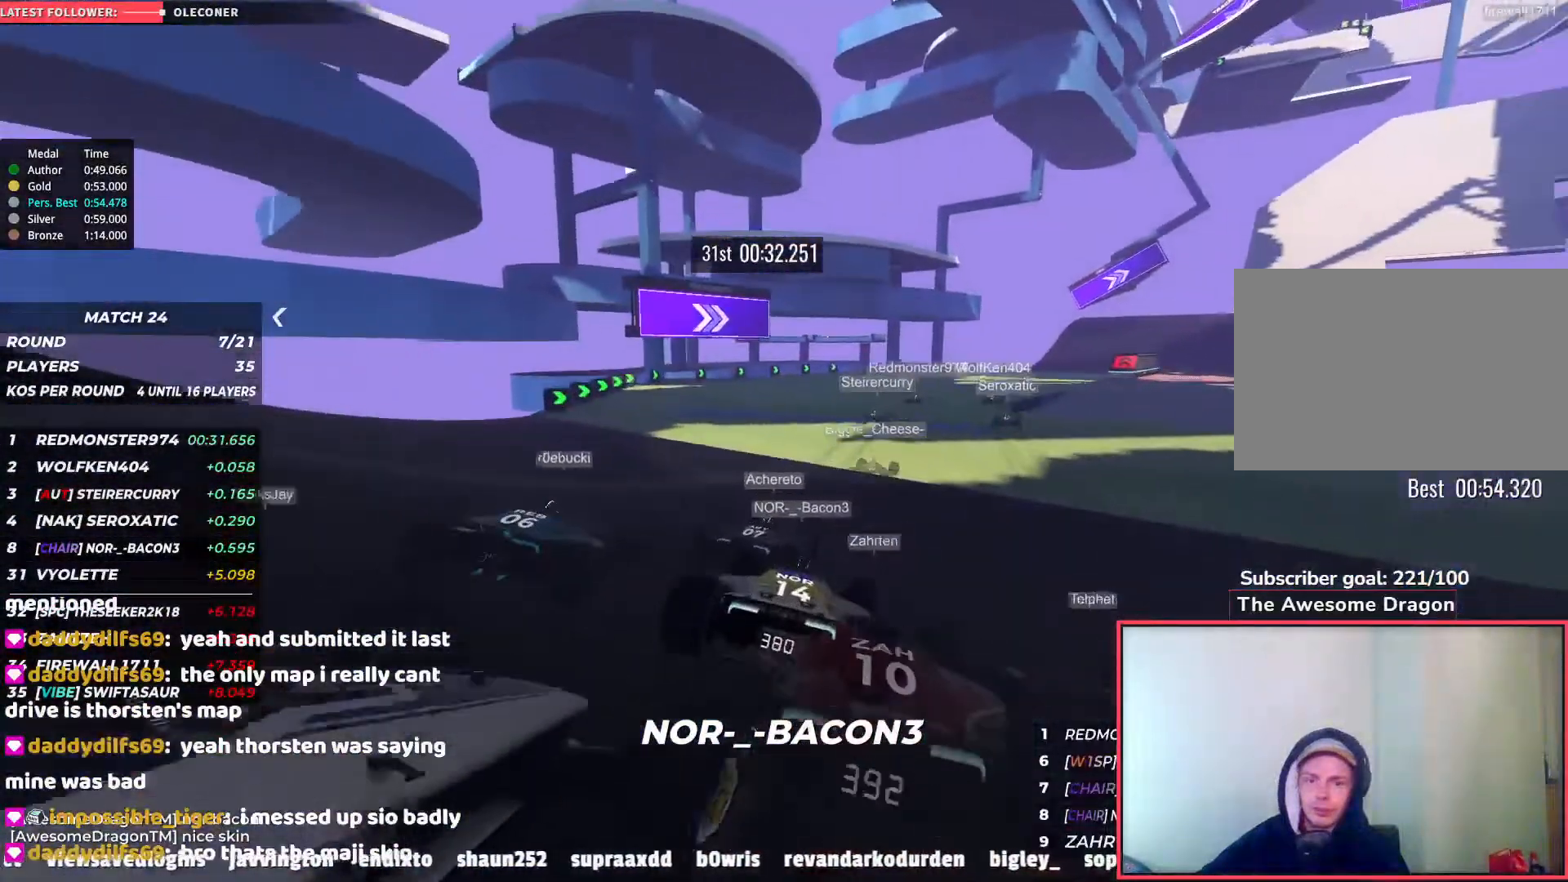
{"keys": ["right", "up"], "events": []}
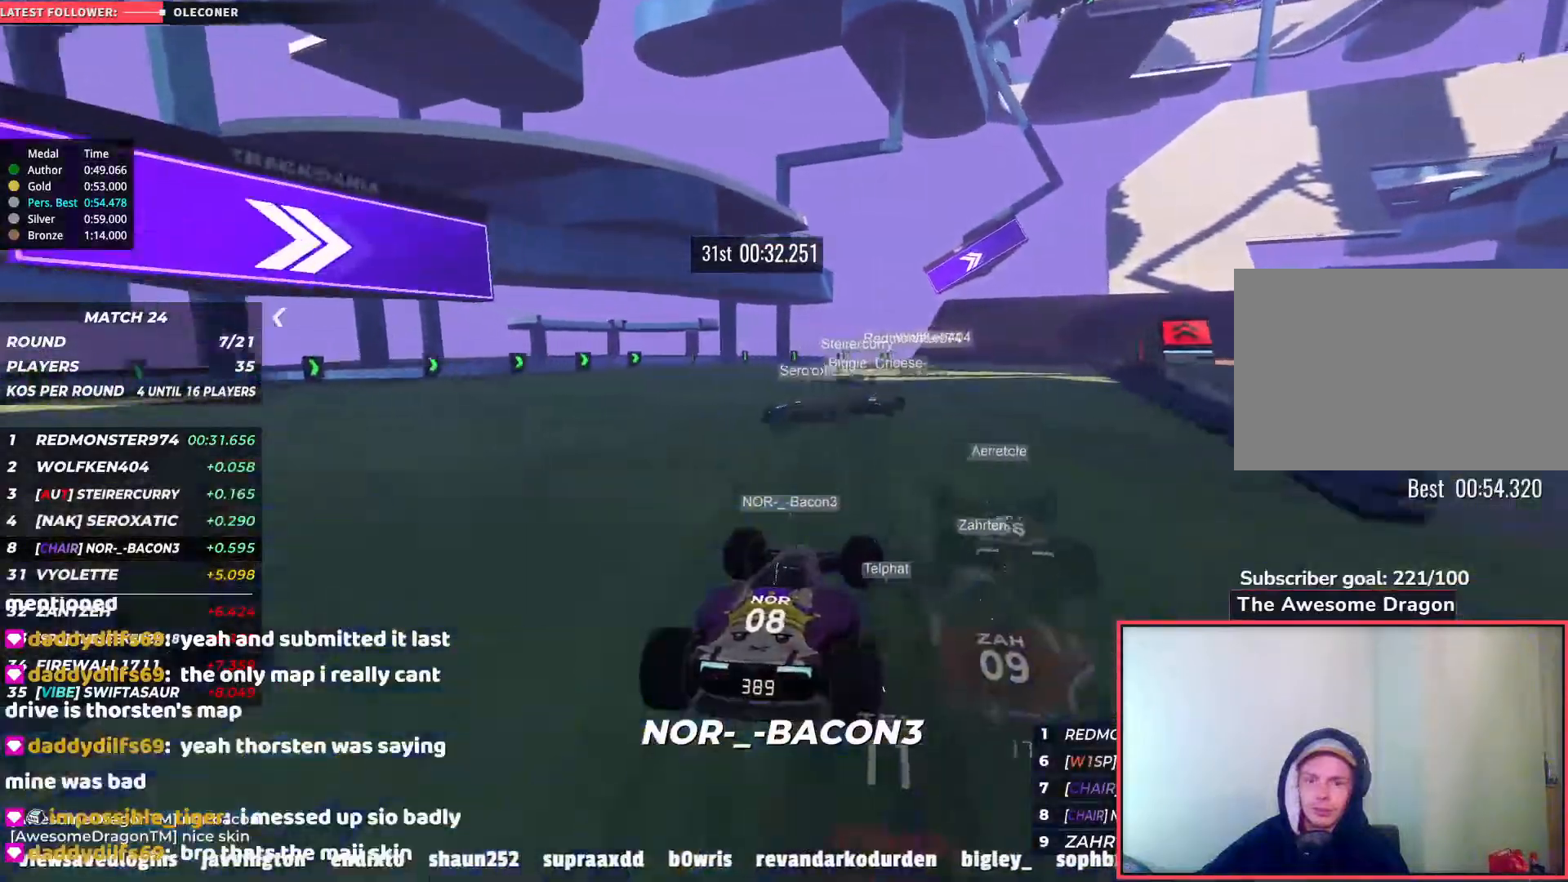
{"keys": ["right", "up"], "events": []}
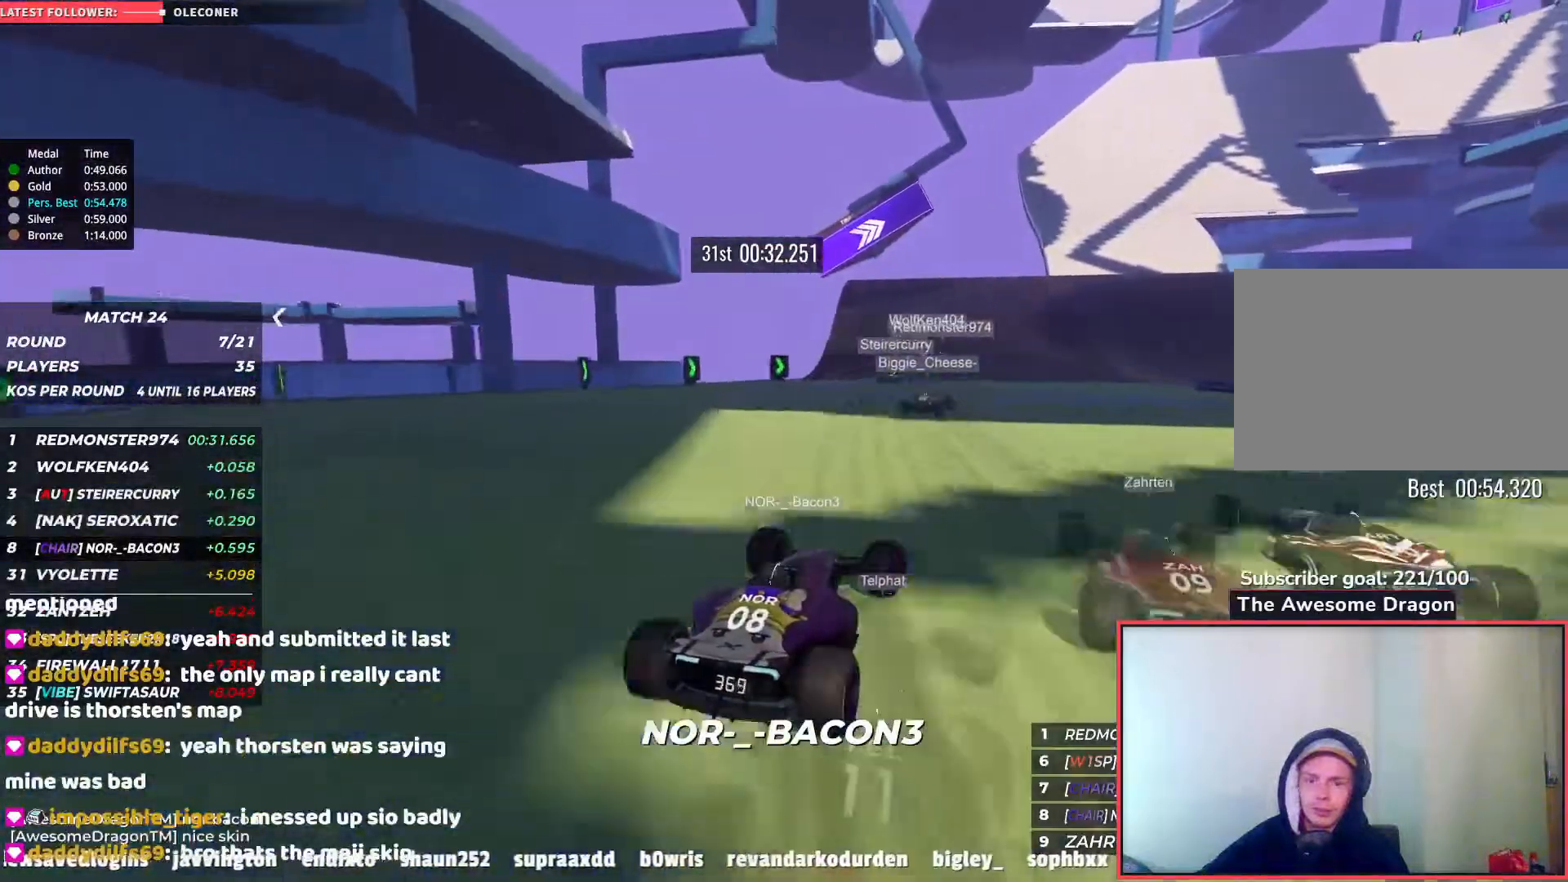
{"keys": ["right", "up"], "events": [[83, "right", "up"], [250, "right", "down"]]}
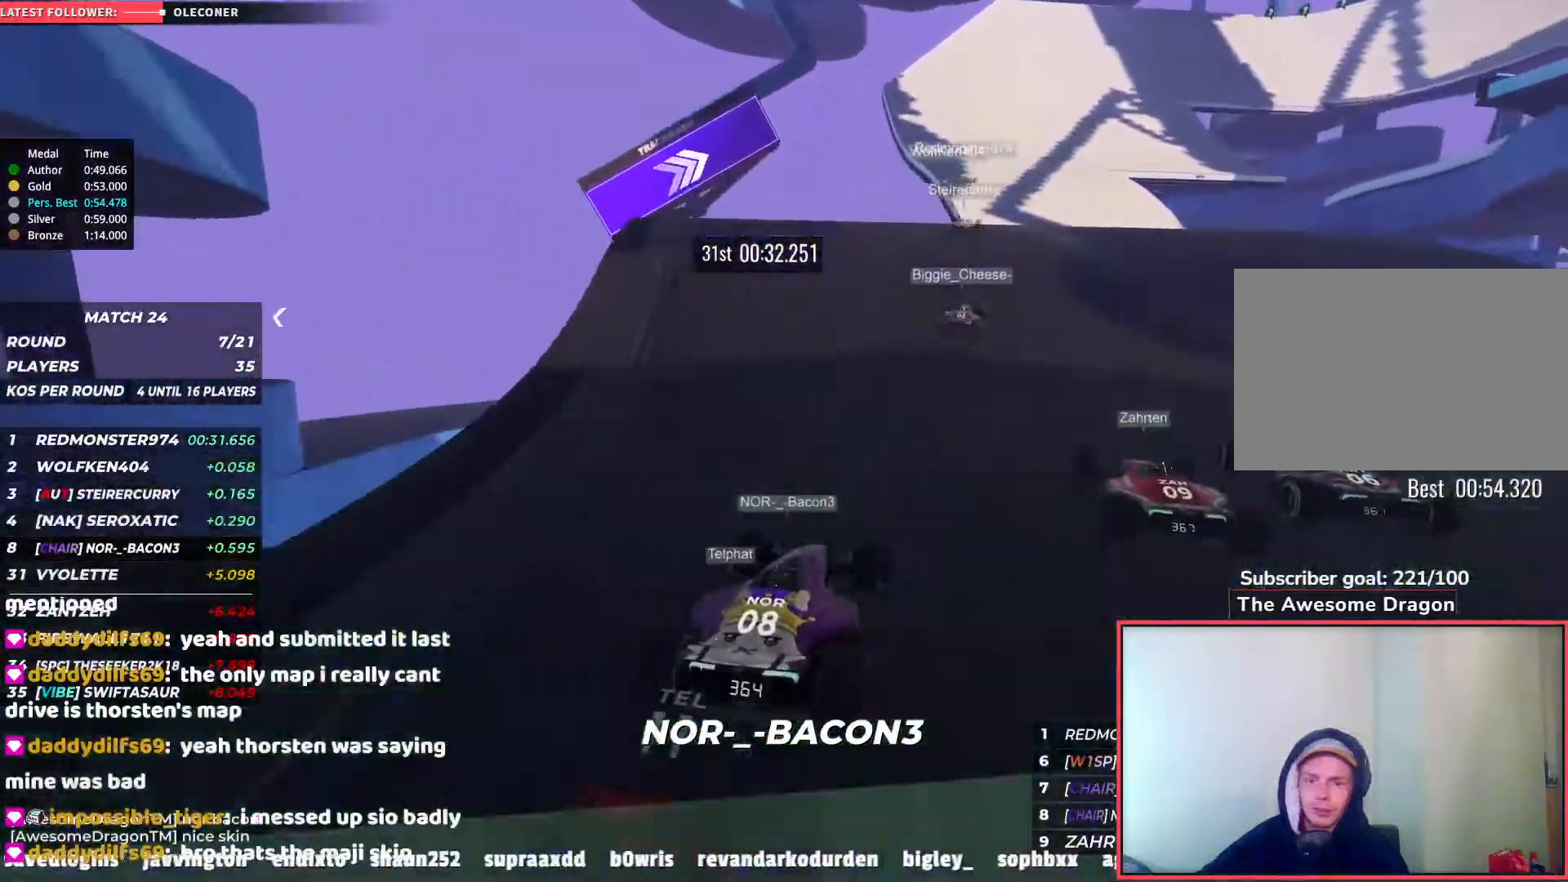
{"keys": ["right", "up"], "events": [[233, "right", "up"], [383, "right", "down"]]}
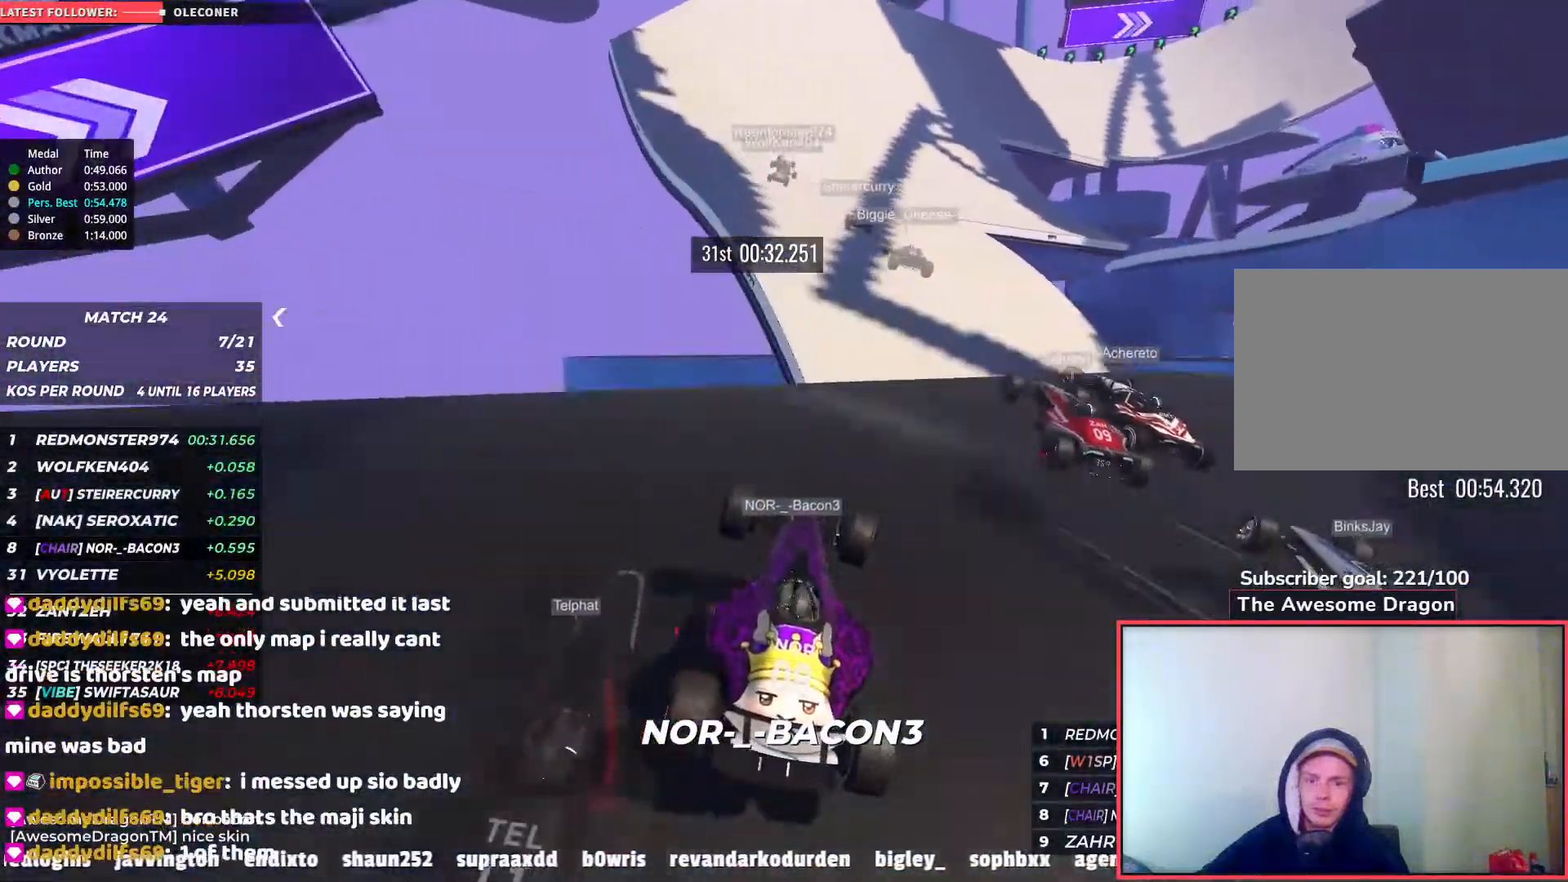
{"keys": ["up"], "events": [[100, "right", "up"]]}
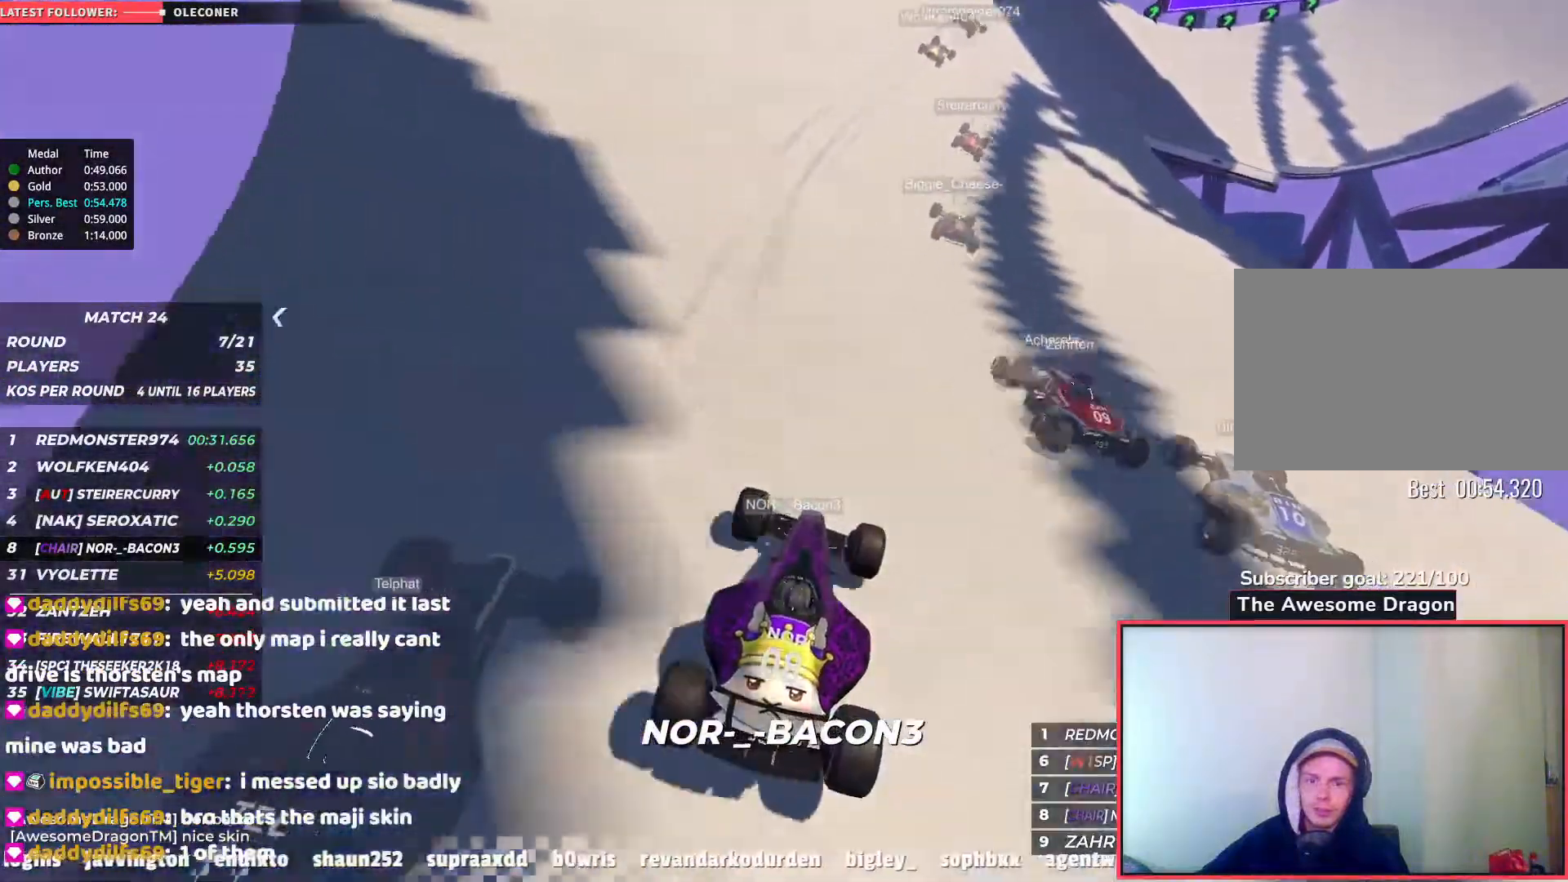
{"keys": ["right", "up"], "events": [[117, "right", "down"]]}
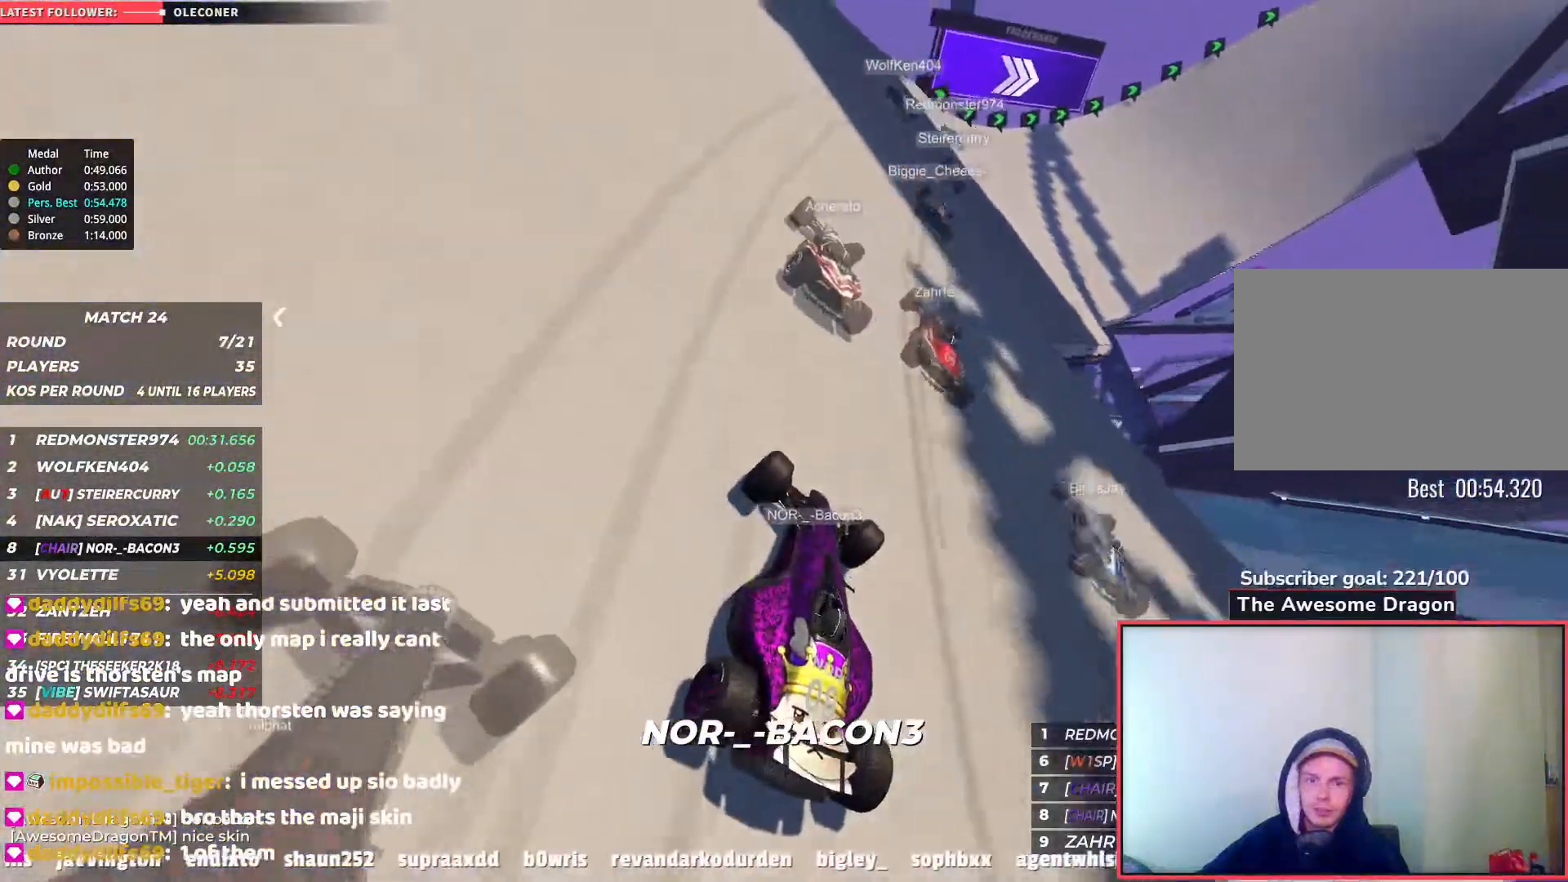
{"keys": ["right", "up"], "events": [[350, "right", "up"], [417, "right", "down"]]}
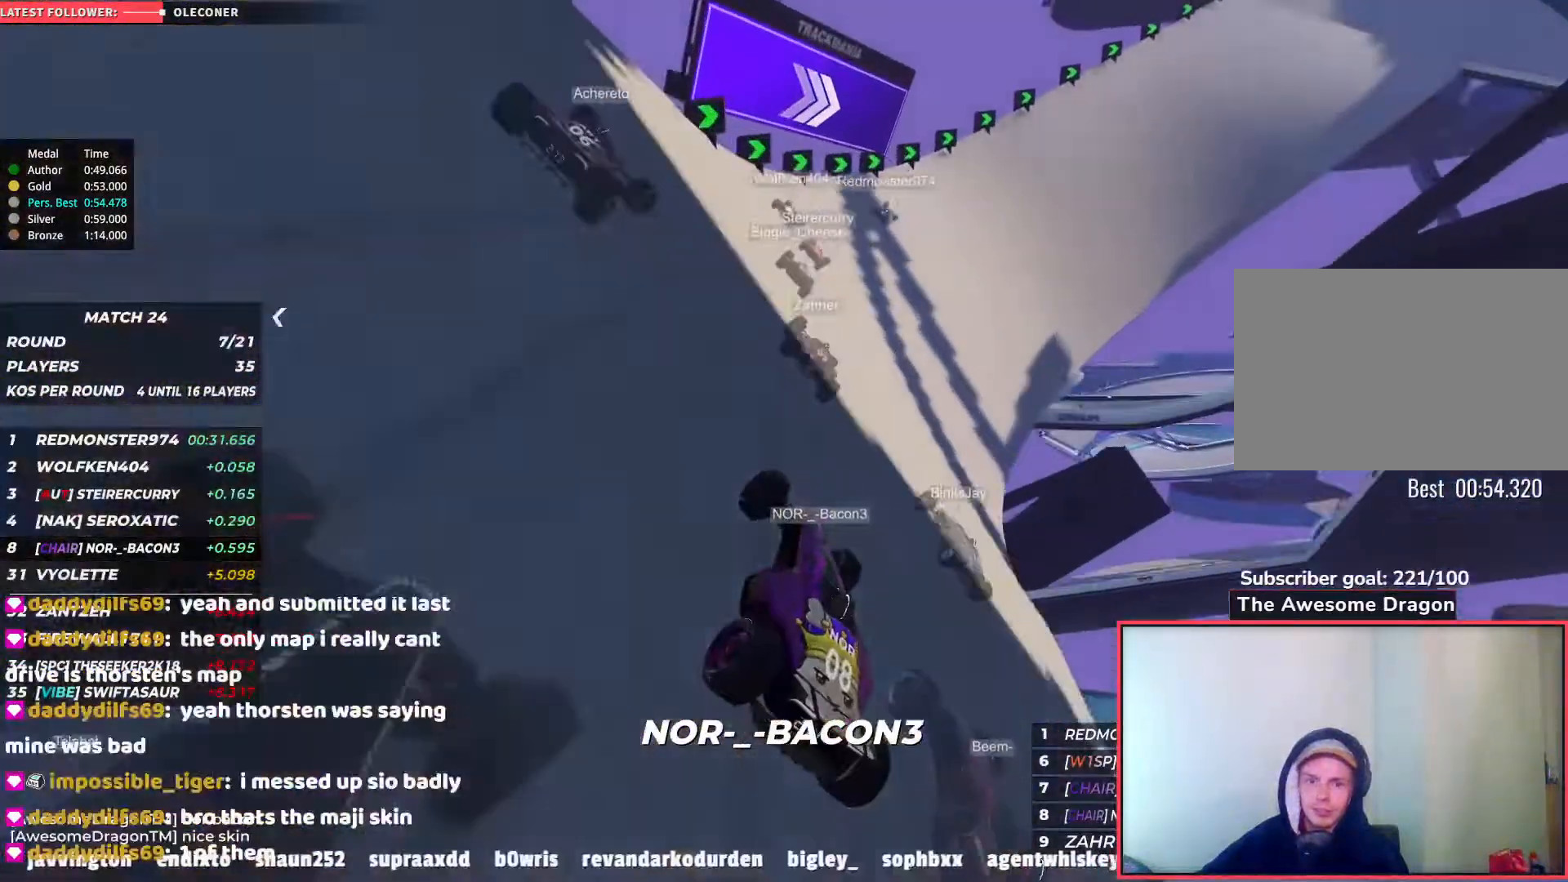
{"keys": ["up"], "events": [[100, "right", "up"]]}
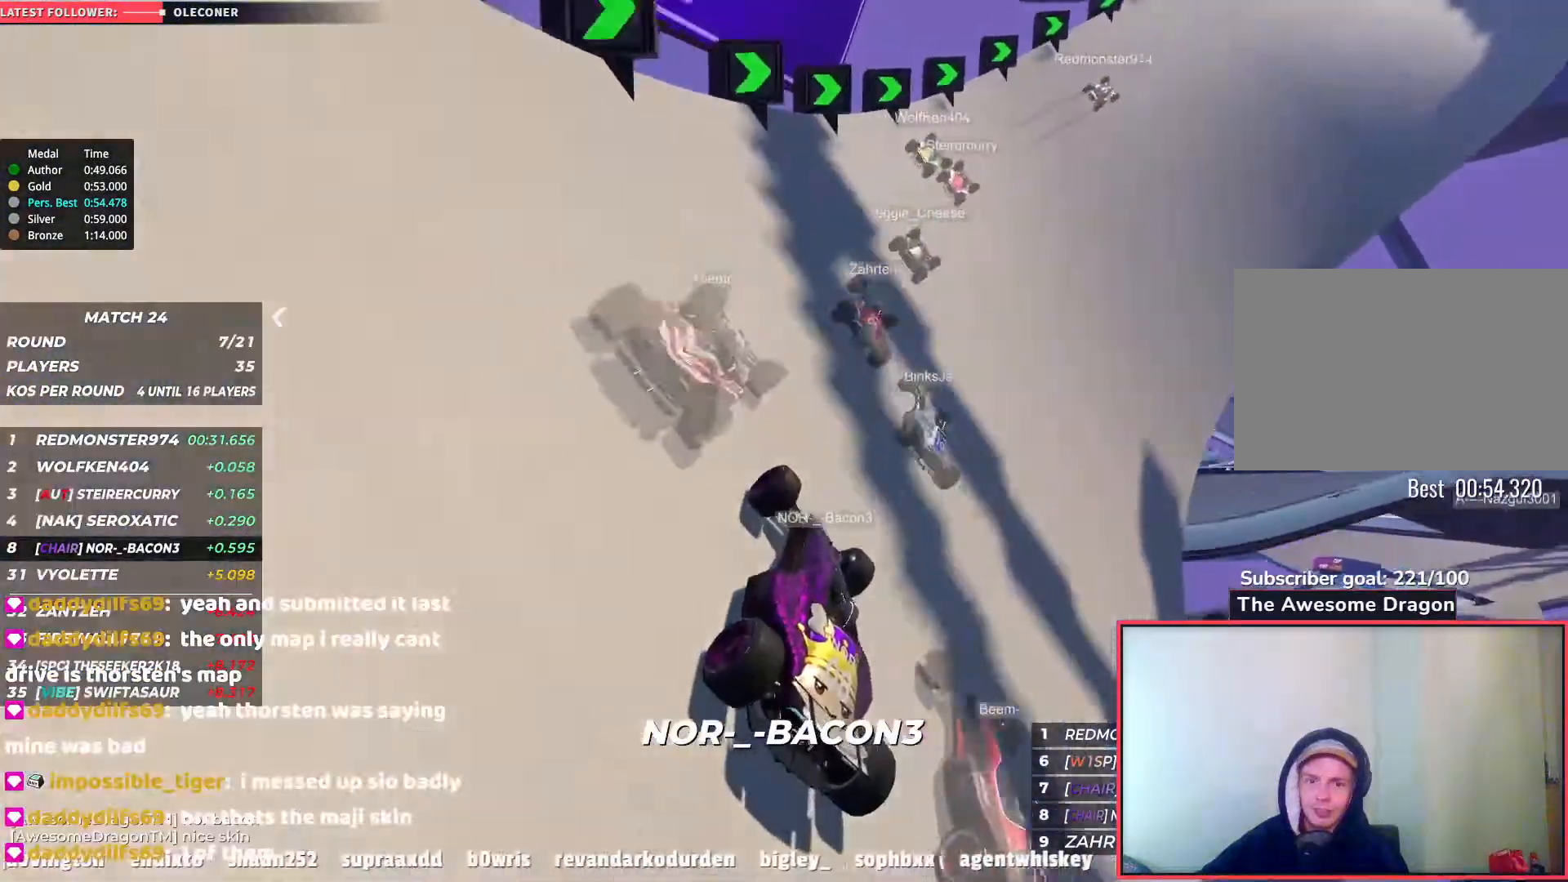
{"keys": ["right", "up"], "events": [[17, "right", "down"]]}
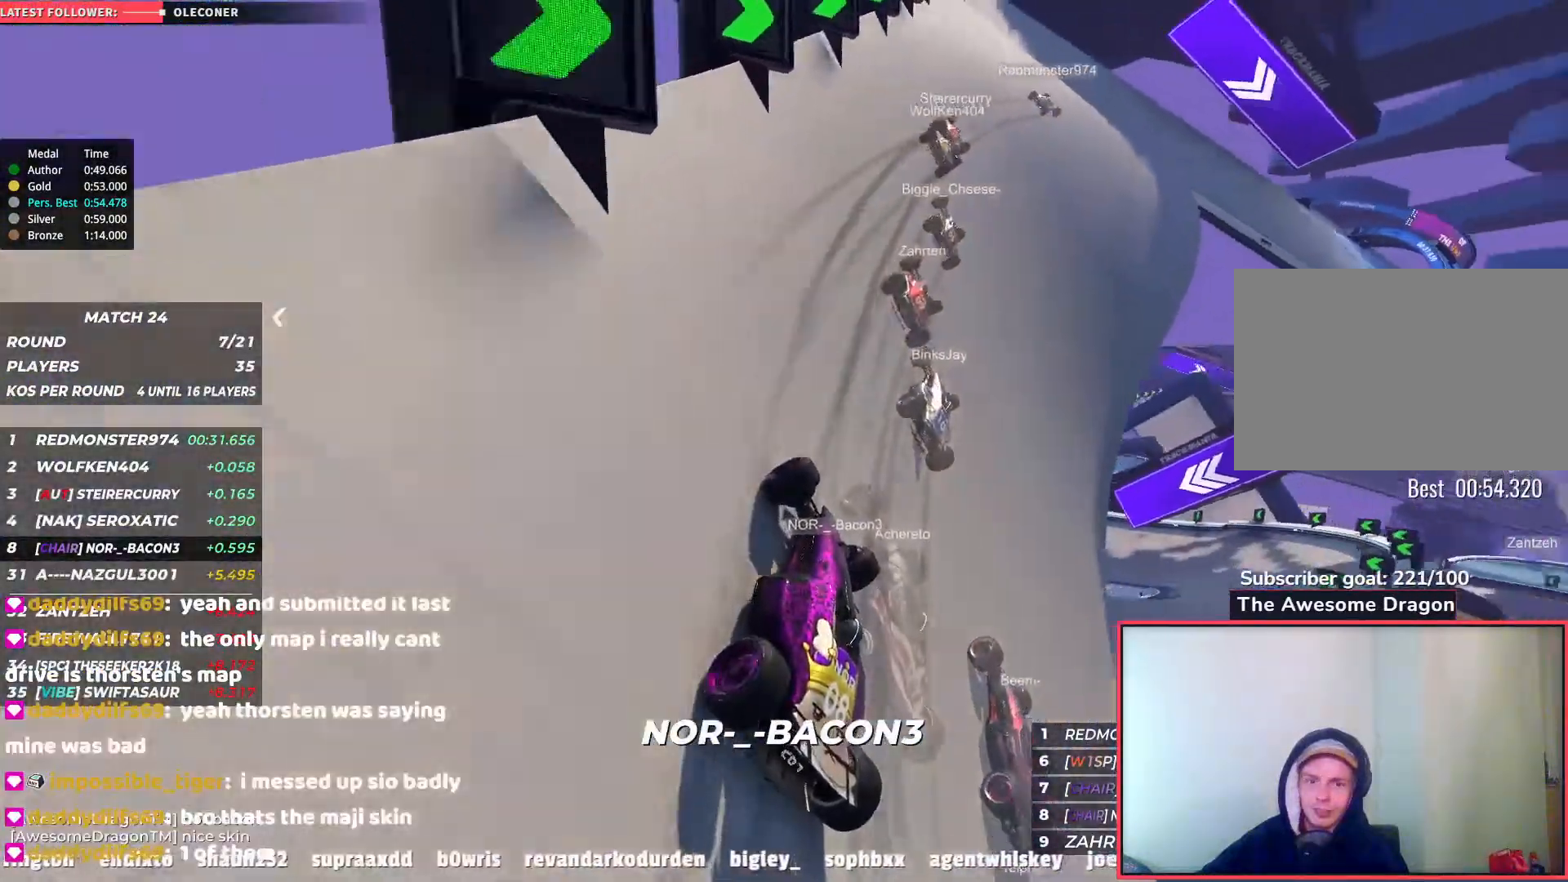
{"keys": ["up"], "events": [[250, "right", "up"]]}
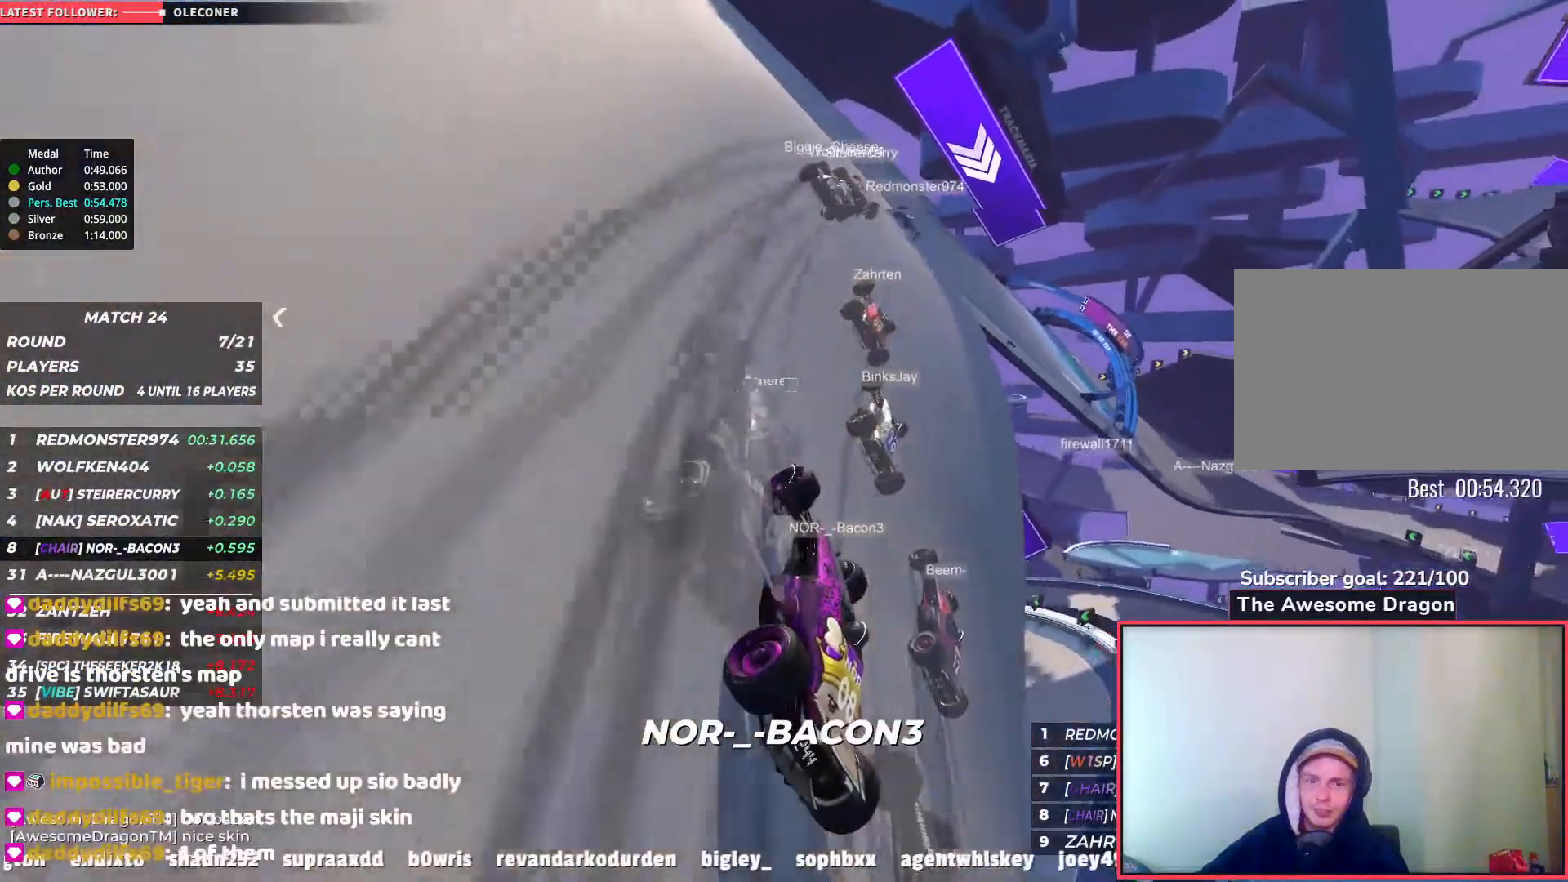
{"keys": ["right", "up"], "events": [[17, "right", "down"]]}
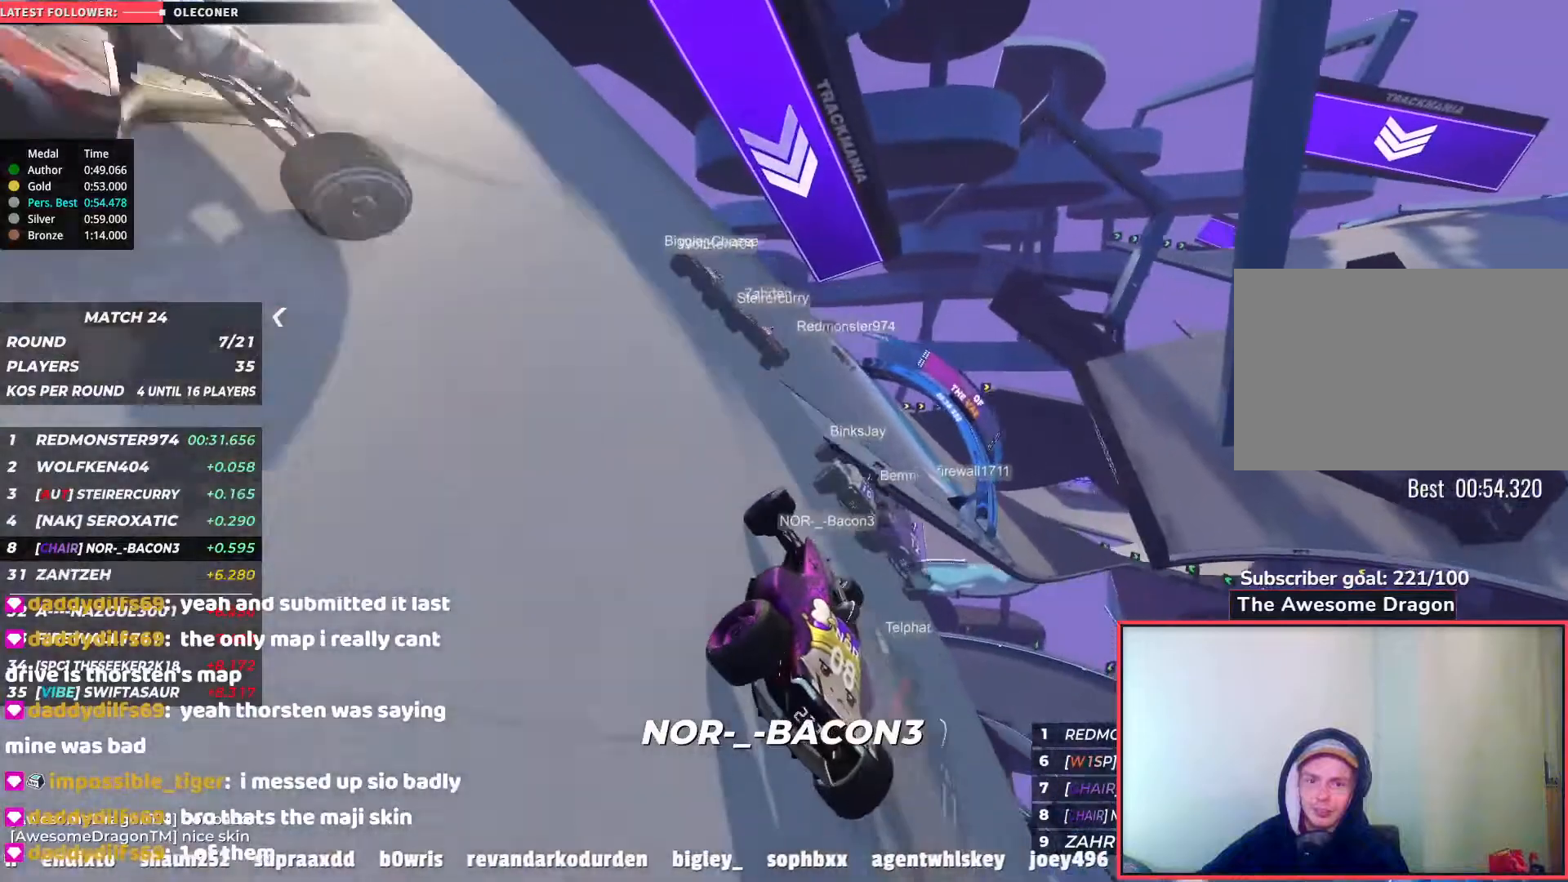
{"keys": ["right", "up"], "events": [[267, "right", "up"], [417, "right", "down"]]}
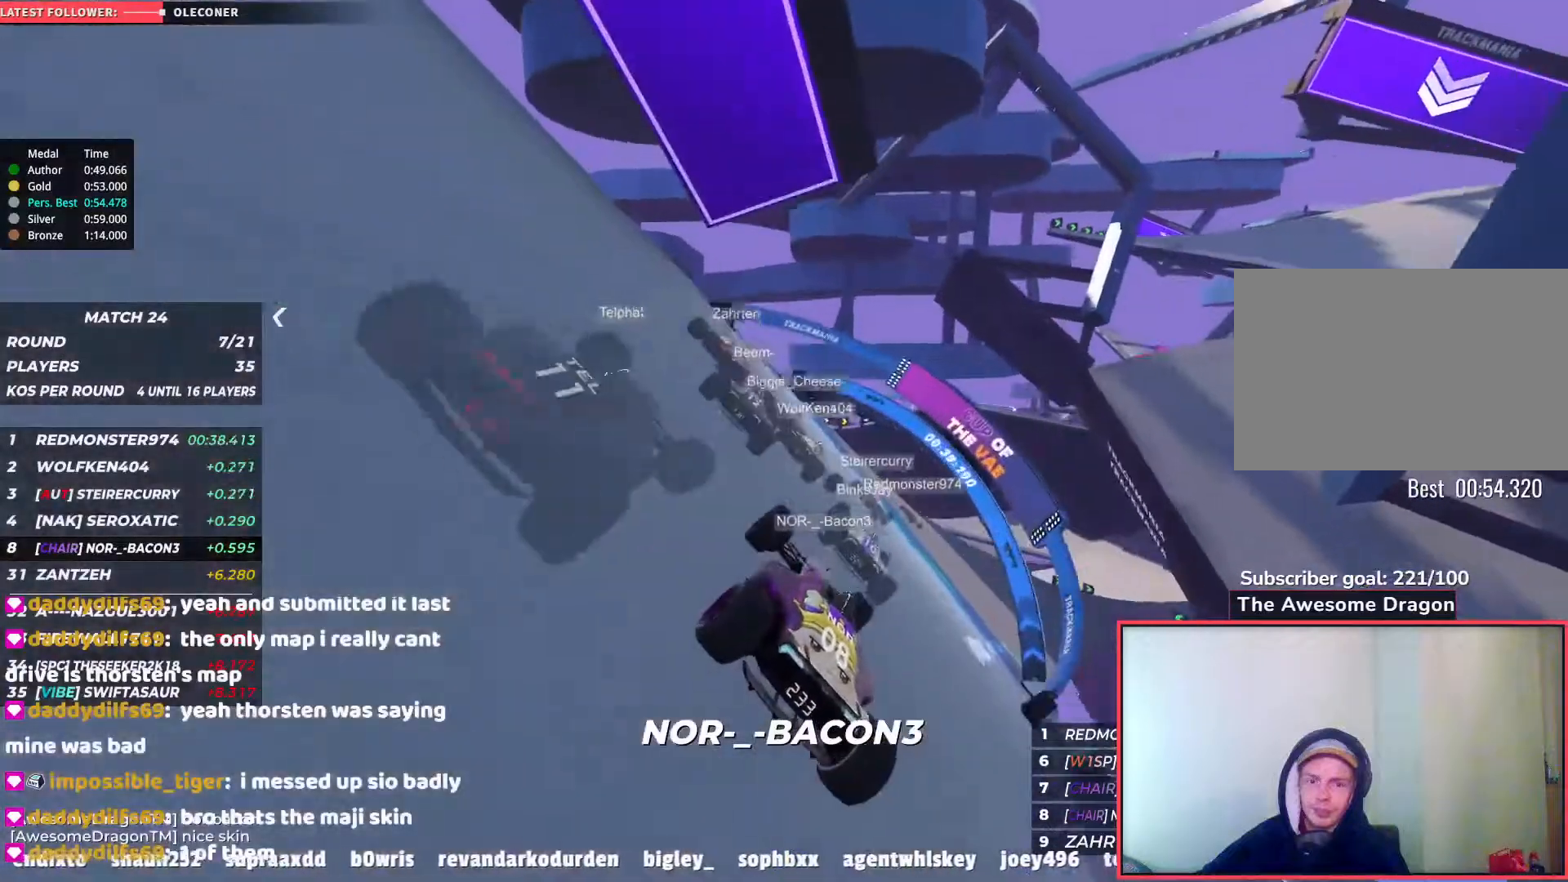
{"keys": ["right", "up"], "events": []}
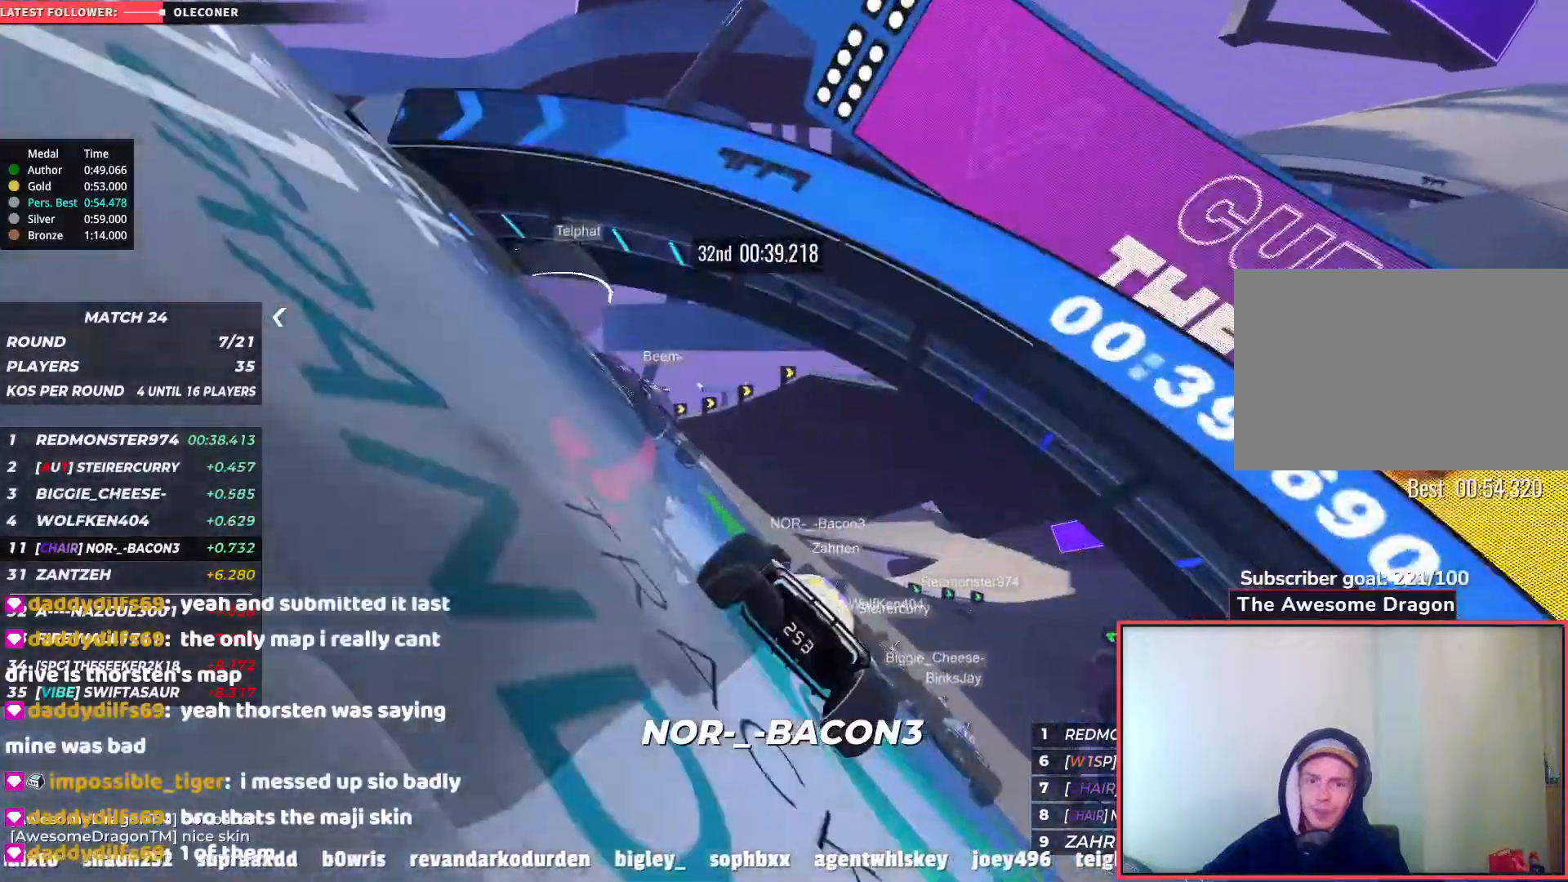
{"keys": ["up"], "events": [[400, "right", "up"]]}
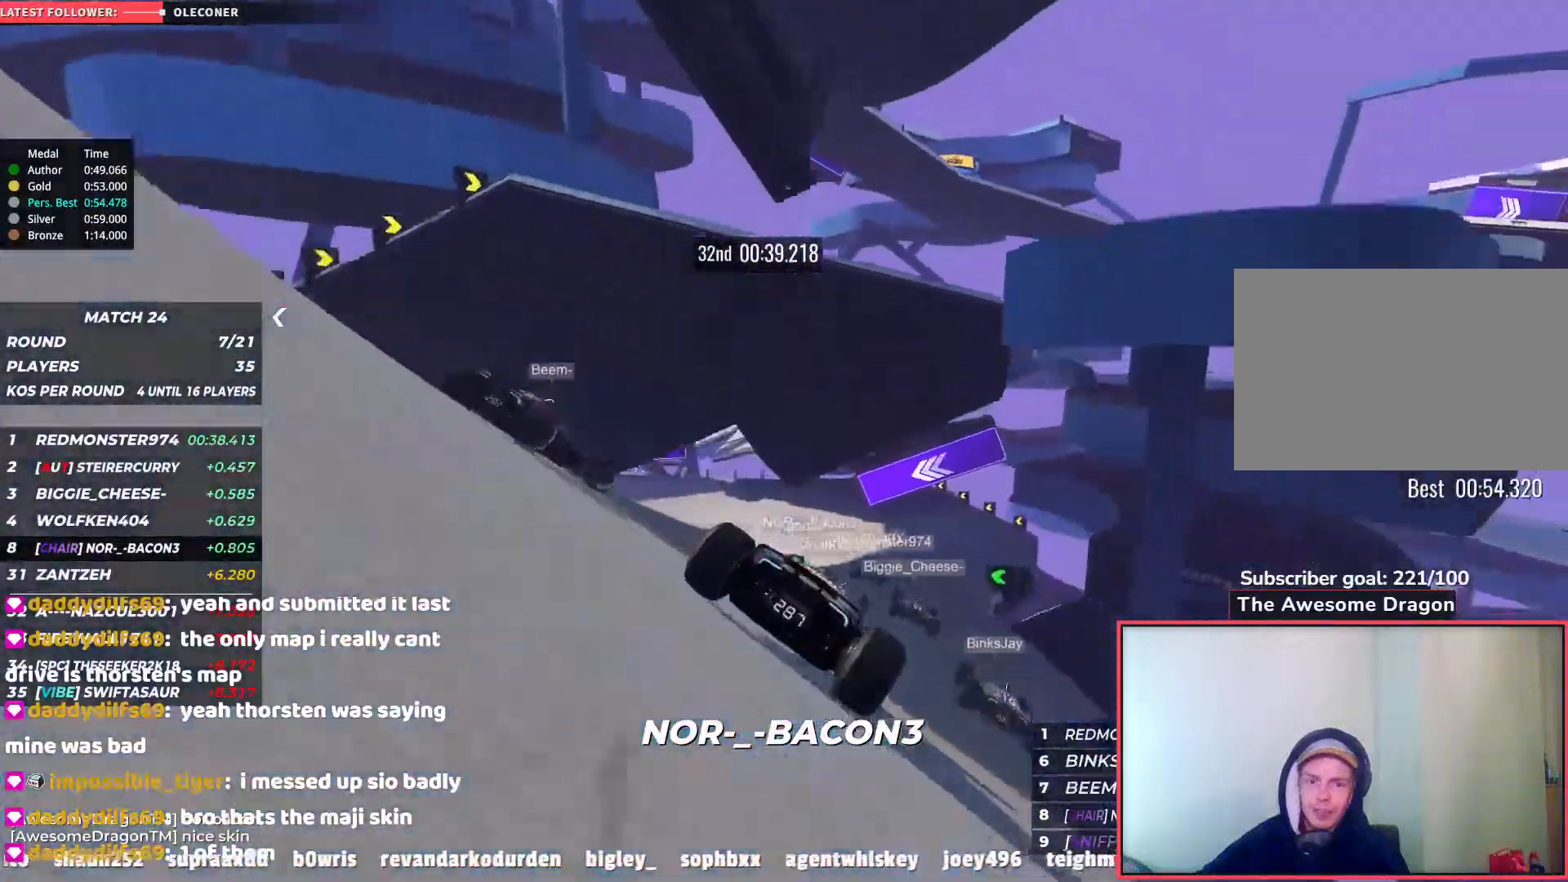
{"keys": ["left", "up"], "events": [[33, "left", "down"]]}